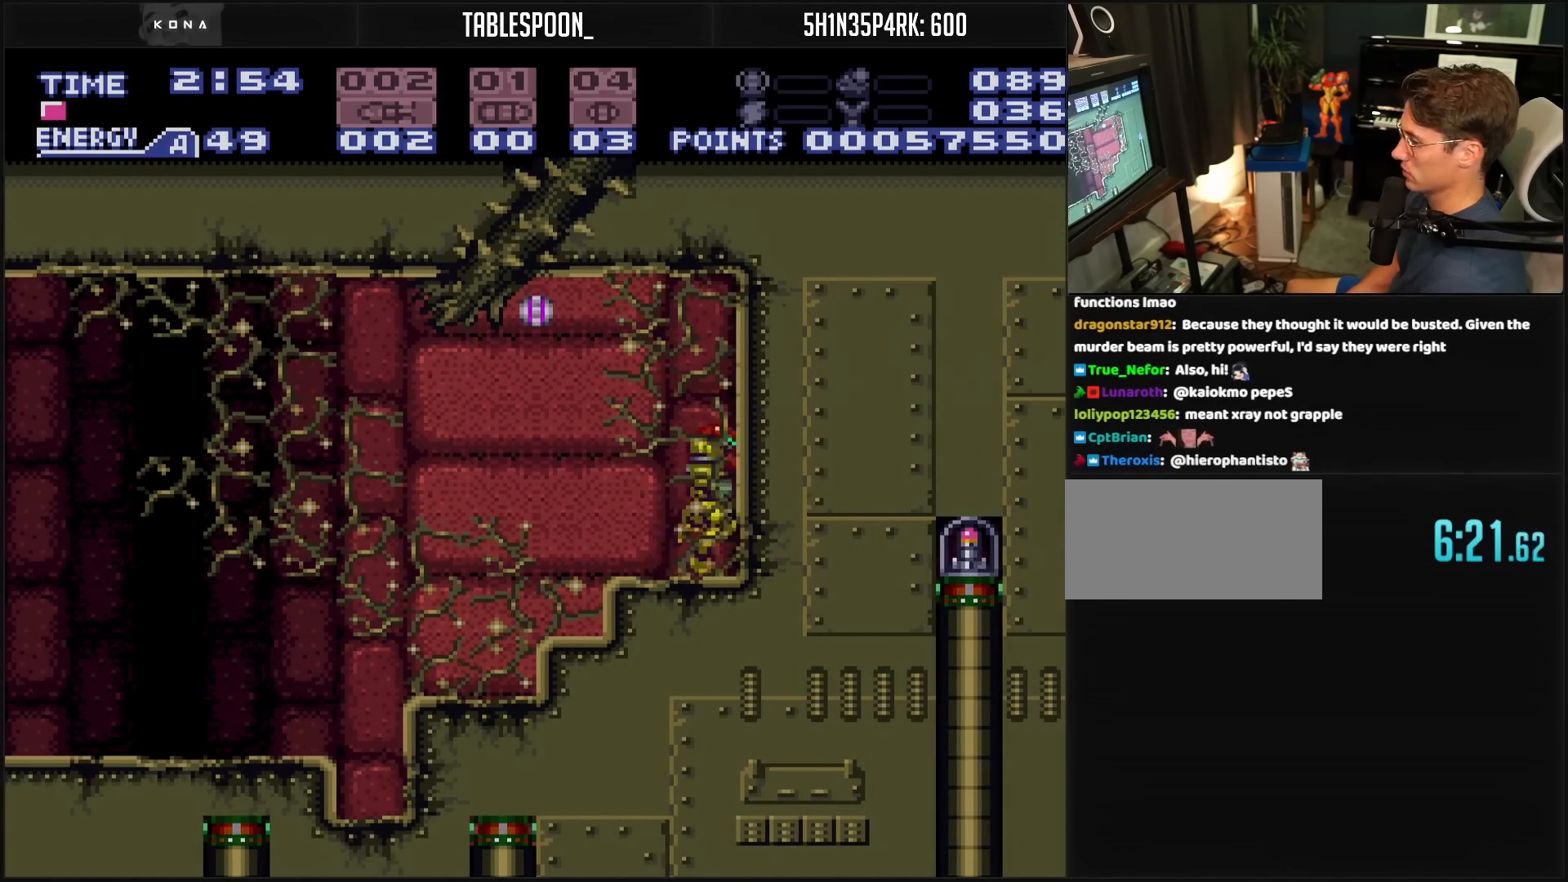
Gameplay with a controller (Nintendo layout); each line is a JSON object with the inputs held at the frame after it. "events" lists button and stick changes between this image and that frame as [ms after this image, input, new state], when the widget could be followed in between. Not read: L3 R3.
{"buttons": [], "events": [[67, "L1", "down"], [133, "DPAD_RIGHT", "up"], [417, "L1", "up"]]}
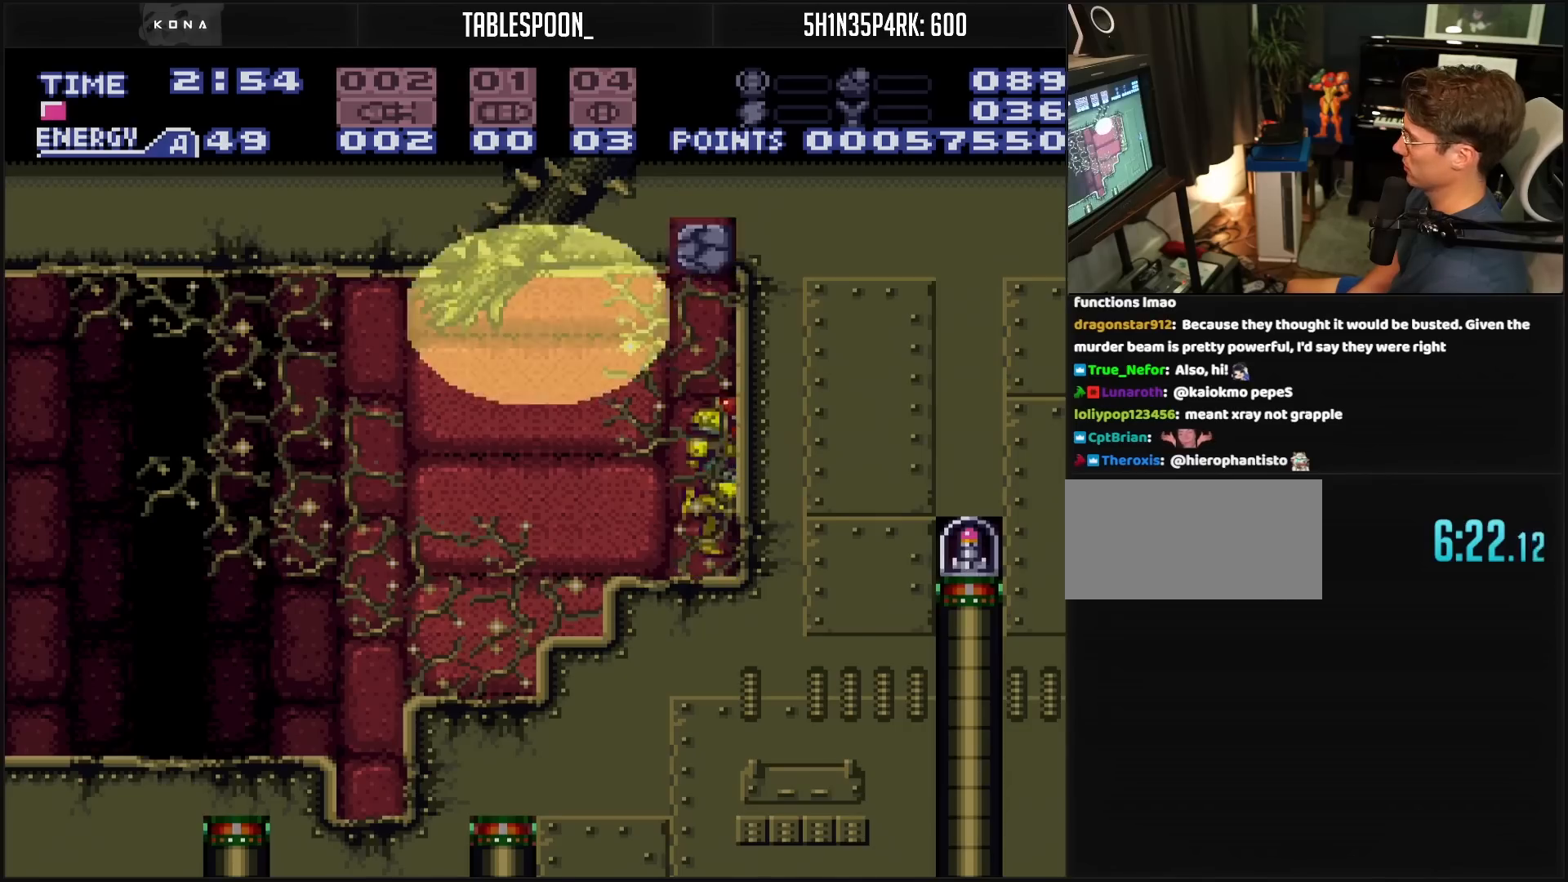
{"buttons": ["DPAD_RIGHT"], "events": [[17, "A", "down"], [17, "DPAD_DOWN", "down"], [67, "DPAD_DOWN", "up"], [100, "DPAD_DOWN", "down"], [150, "DPAD_DOWN", "up"], [283, "DPAD_DOWN", "down"], [300, "DPAD_DOWN", "up"], [300, "DPAD_RIGHT", "down"], [350, "A", "up"]]}
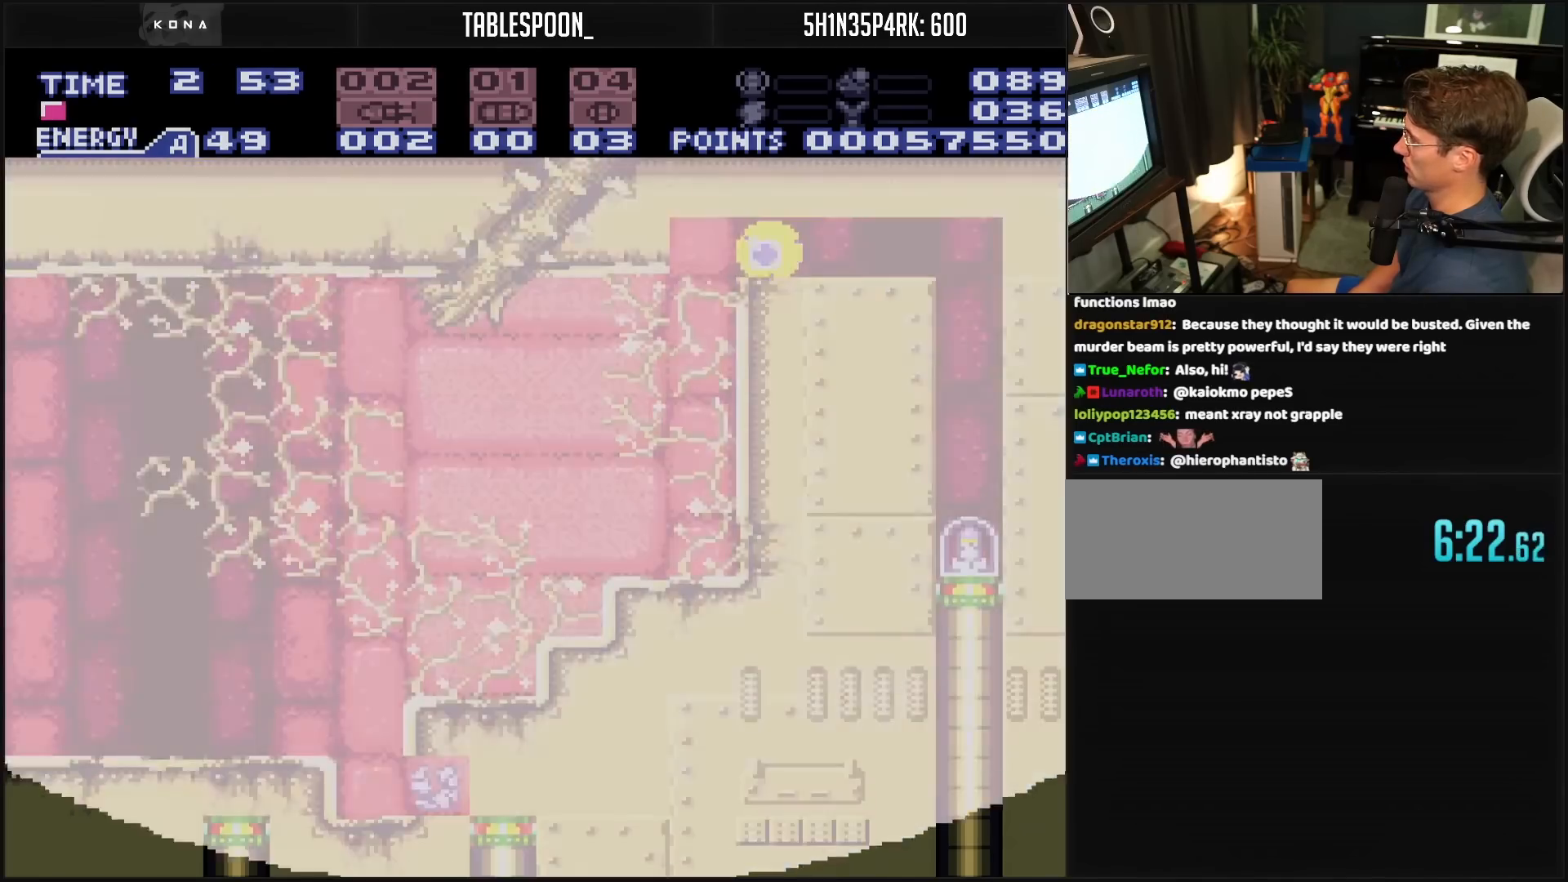
{"buttons": ["B", "DPAD_LEFT"], "events": [[333, "B", "down"], [350, "DPAD_UP", "down"], [367, "DPAD_RIGHT", "up"], [450, "DPAD_UP", "up"], [467, "DPAD_LEFT", "down"]]}
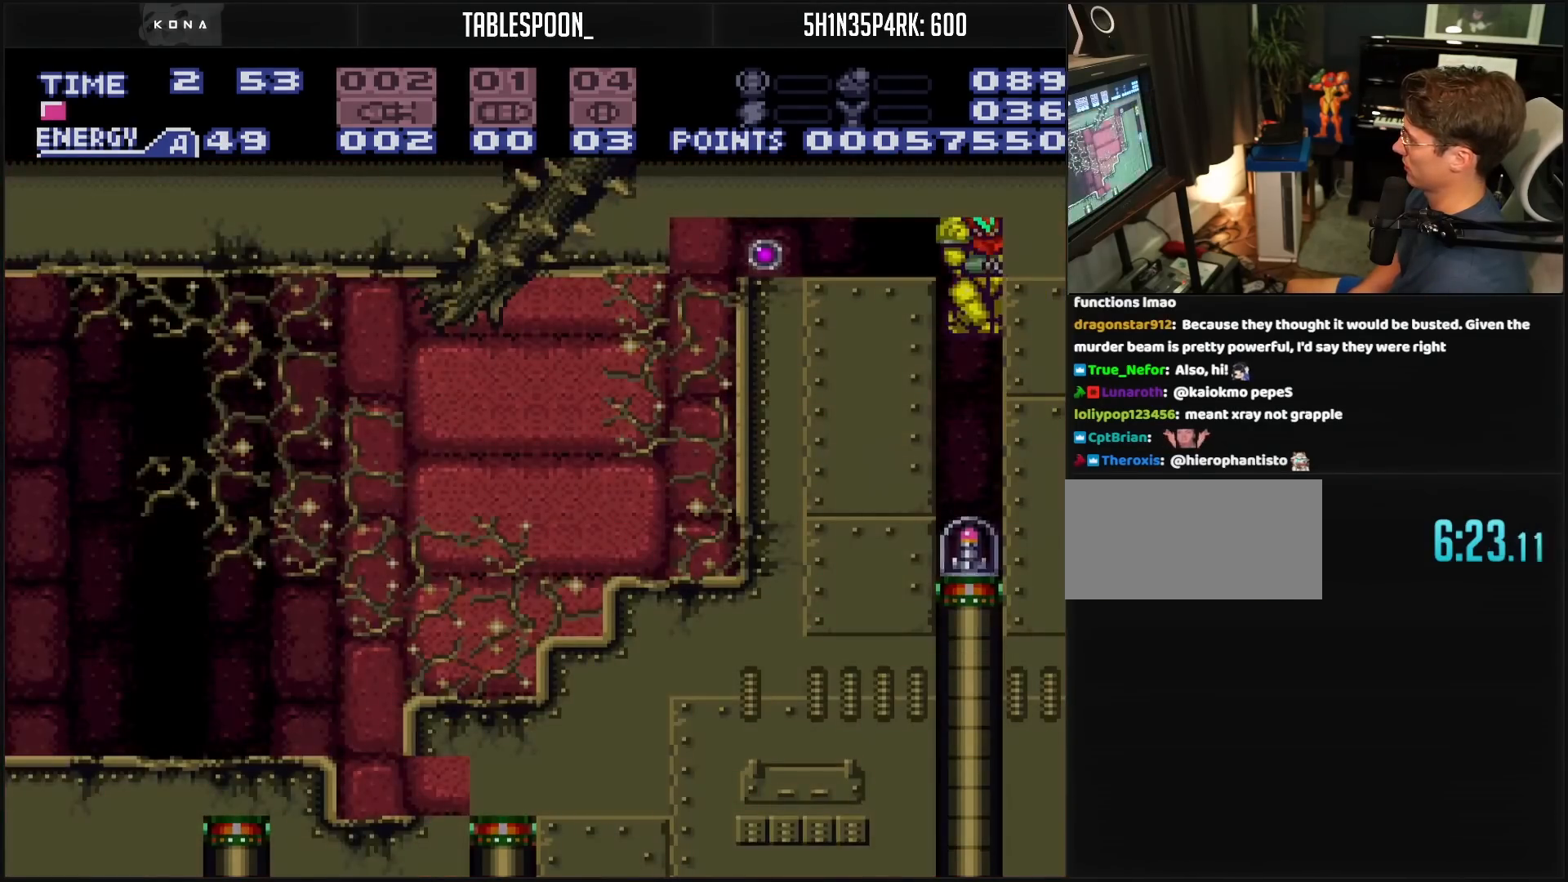
{"buttons": ["B"], "events": [[233, "DPAD_DOWN", "down"], [233, "DPAD_LEFT", "up"], [367, "DPAD_DOWN", "up"]]}
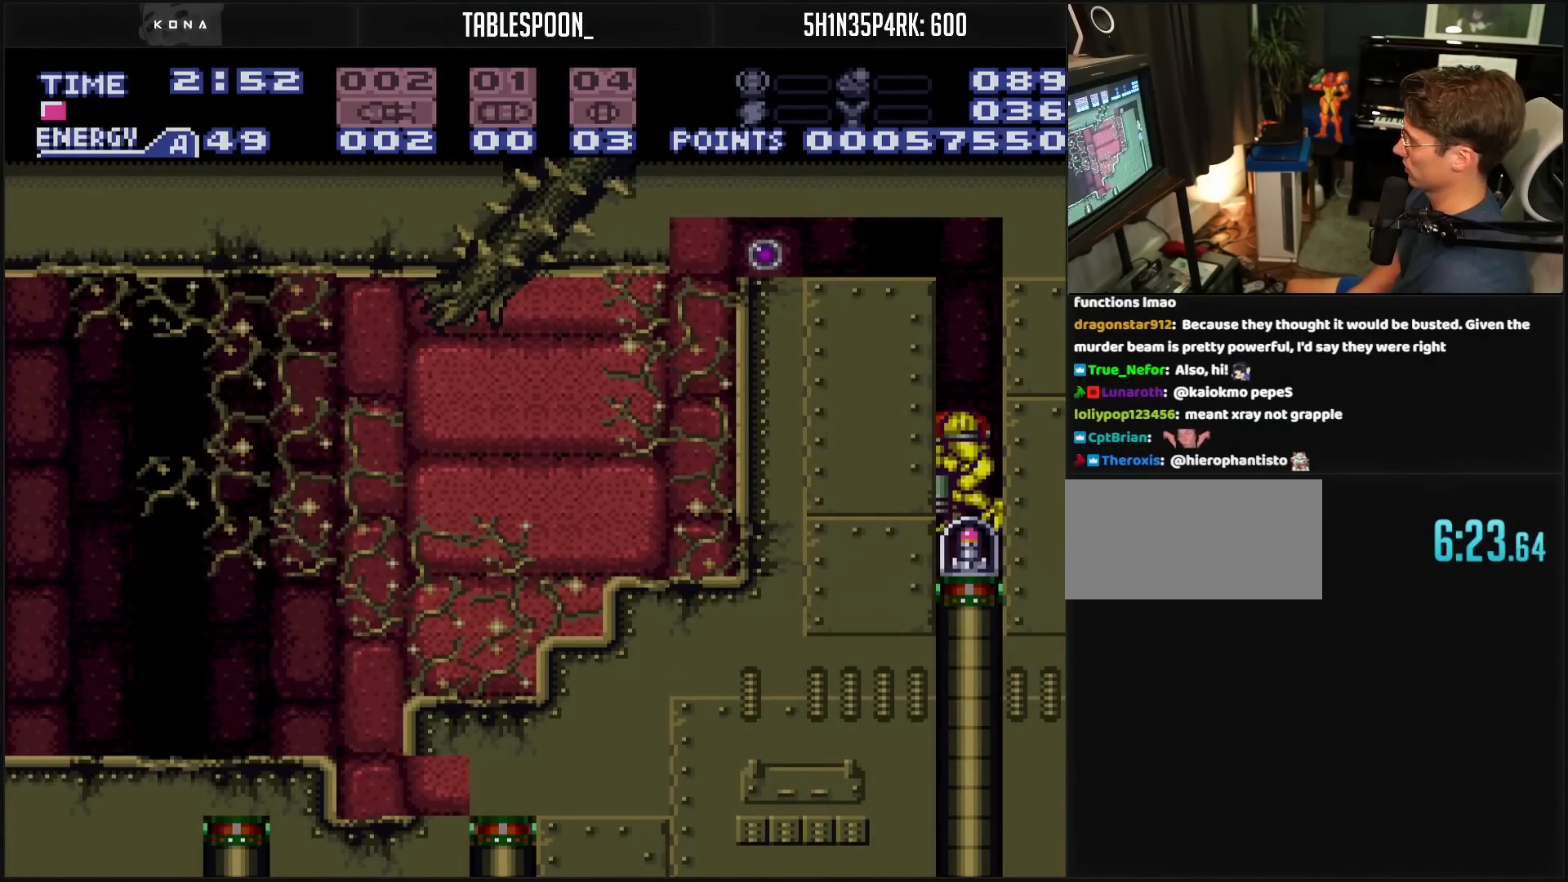
{"buttons": ["B"], "events": []}
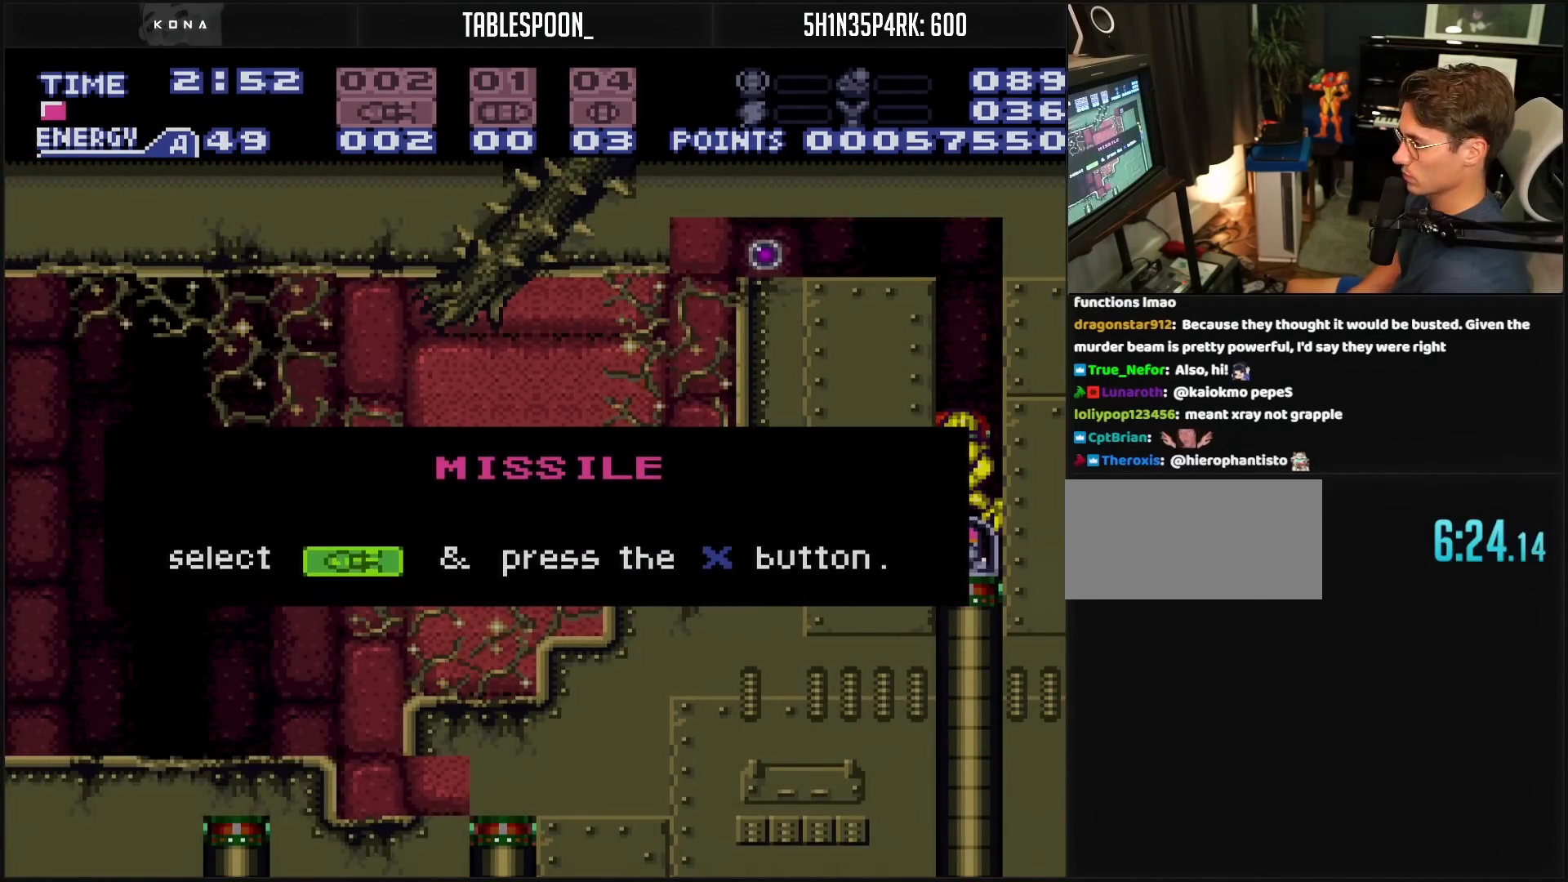
{"buttons": [], "events": [[333, "B", "up"]]}
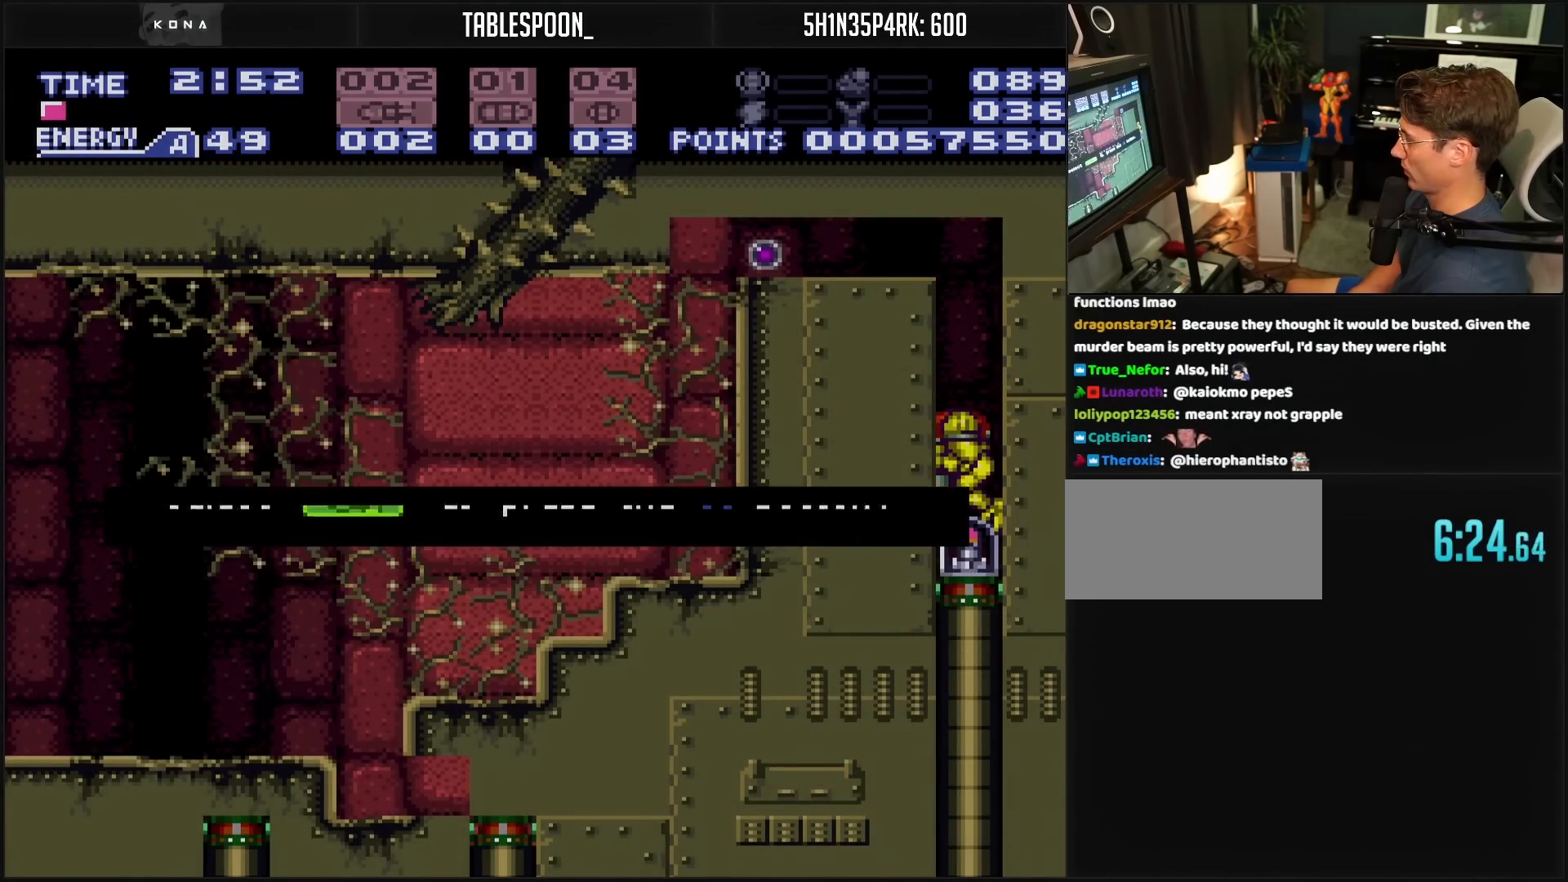
{"buttons": ["B"], "events": [[233, "B", "down"], [233, "DPAD_RIGHT", "down"], [300, "DPAD_RIGHT", "up"], [317, "DPAD_LEFT", "down"], [400, "DPAD_LEFT", "up"]]}
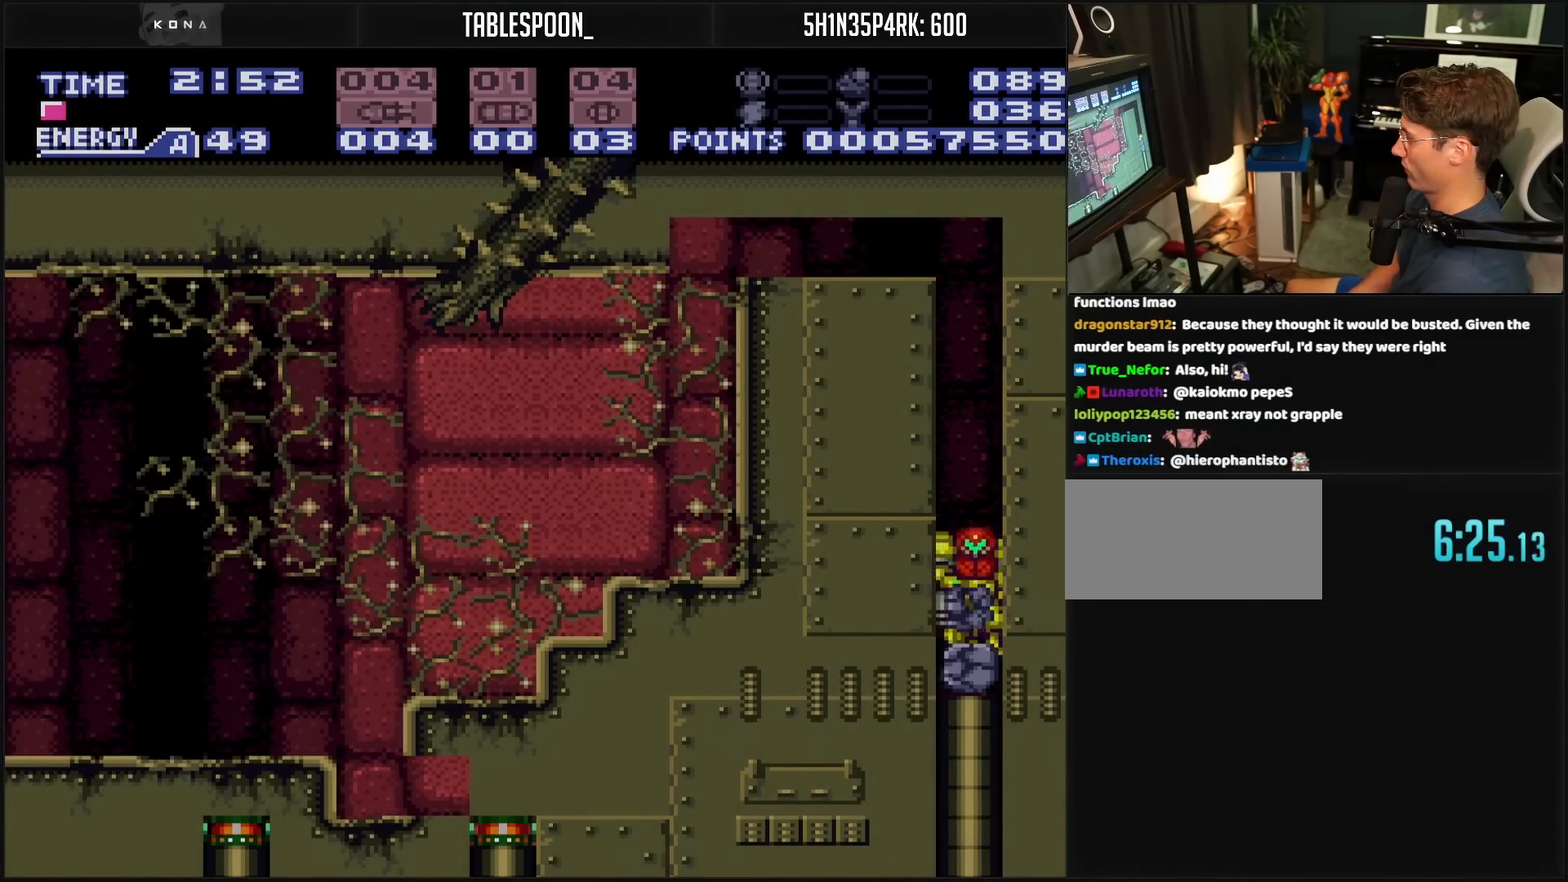
{"buttons": ["B", "DPAD_RIGHT"], "events": [[67, "DPAD_DOWN", "down"], [100, "DPAD_DOWN", "up"], [150, "DPAD_DOWN", "down"], [167, "DPAD_DOWN", "up"], [267, "DPAD_DOWN", "down"], [350, "DPAD_RIGHT", "down"], [383, "DPAD_DOWN", "up"]]}
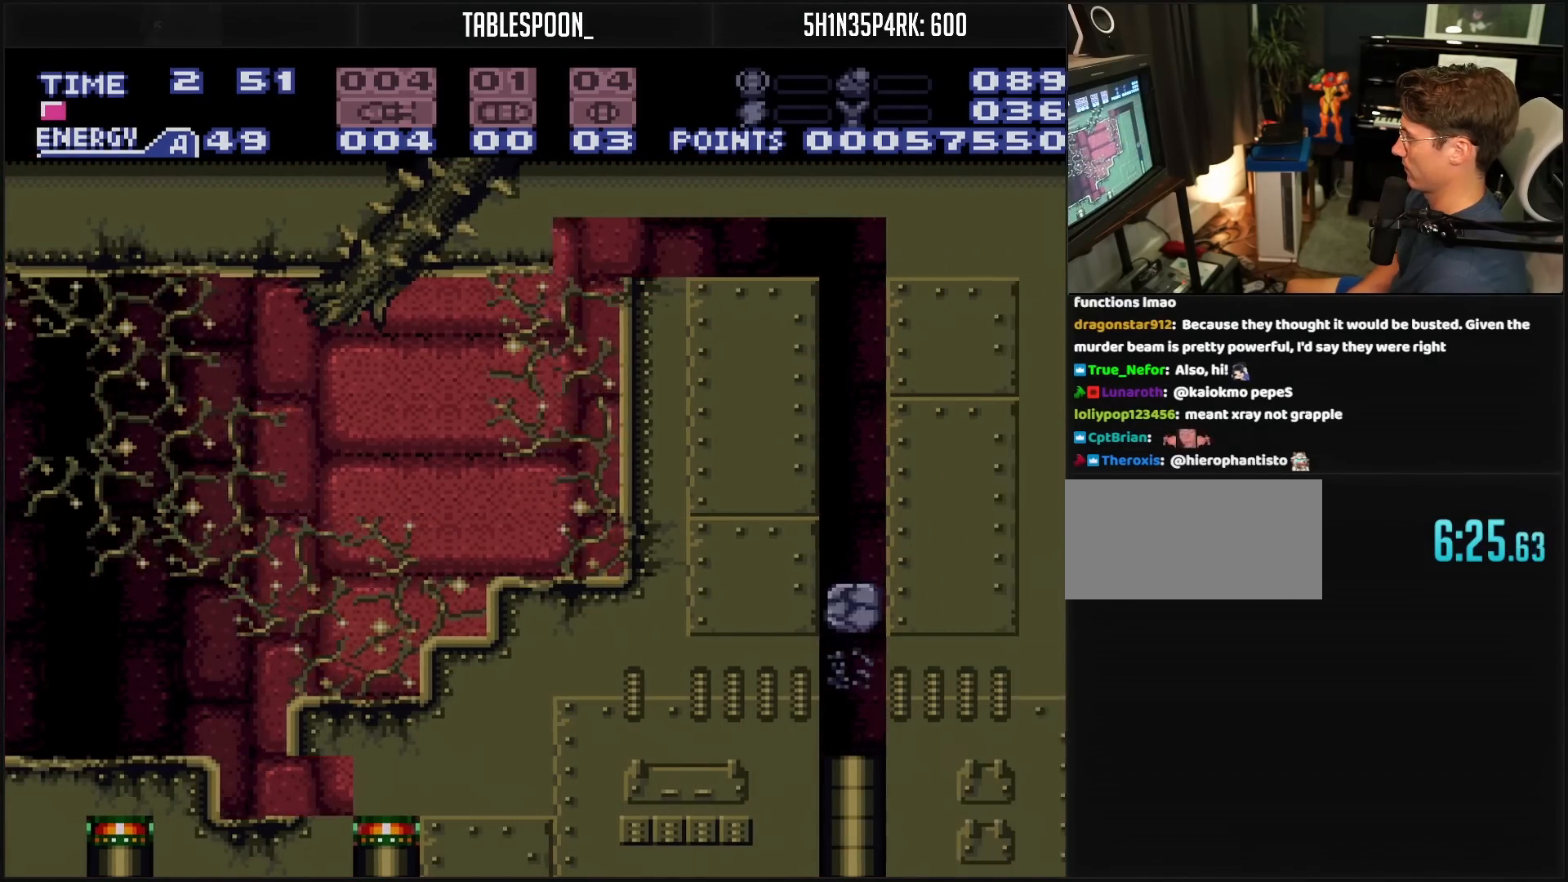
{"buttons": ["B", "DPAD_RIGHT"], "events": []}
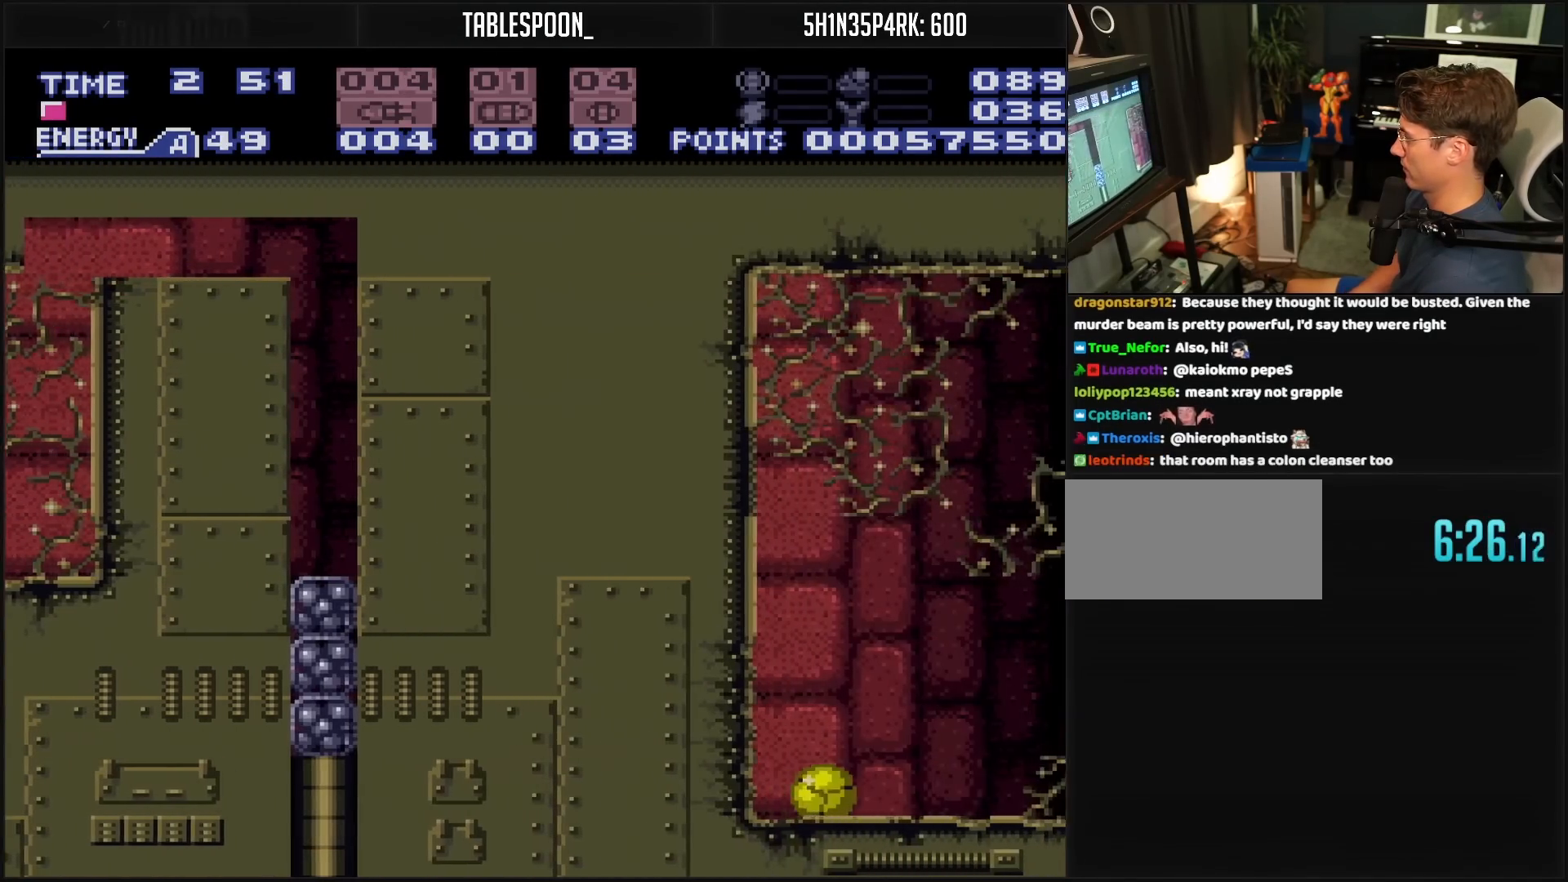
{"buttons": ["A", "B", "DPAD_RIGHT"], "events": [[117, "DPAD_UP", "down"], [133, "DPAD_RIGHT", "up"], [183, "DPAD_RIGHT", "down"], [217, "DPAD_UP", "up"], [383, "A", "down"]]}
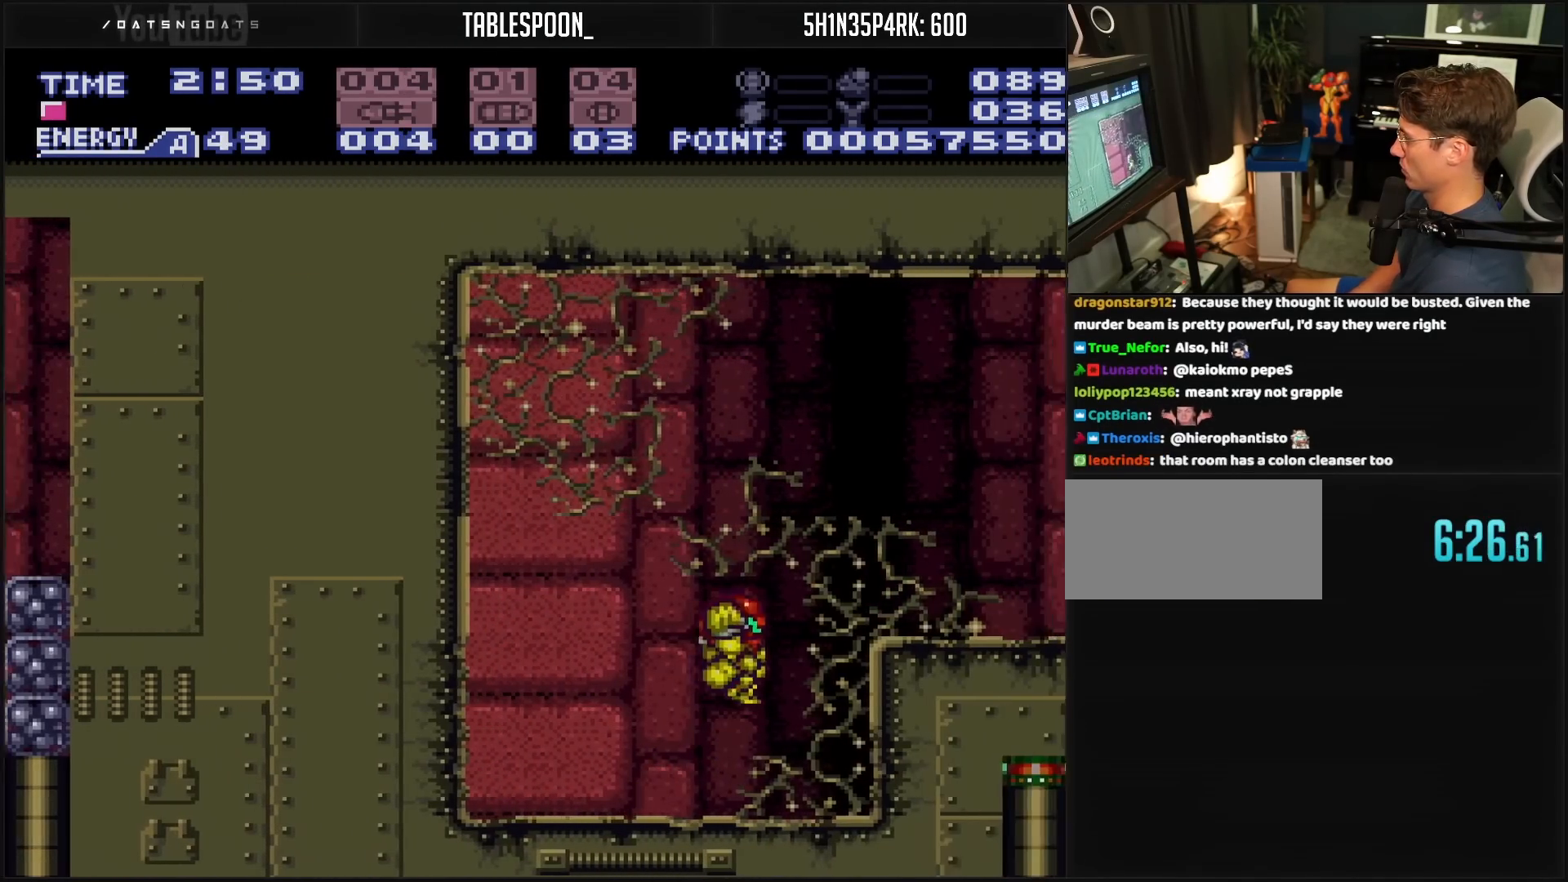
{"buttons": ["B", "L1", "DPAD_RIGHT"], "events": [[17, "X", "down"], [117, "DPAD_DOWN", "down"], [117, "DPAD_RIGHT", "up"], [150, "A", "up"], [400, "DPAD_DOWN", "up"], [400, "DPAD_RIGHT", "down"], [417, "L1", "down"], [467, "X", "up"]]}
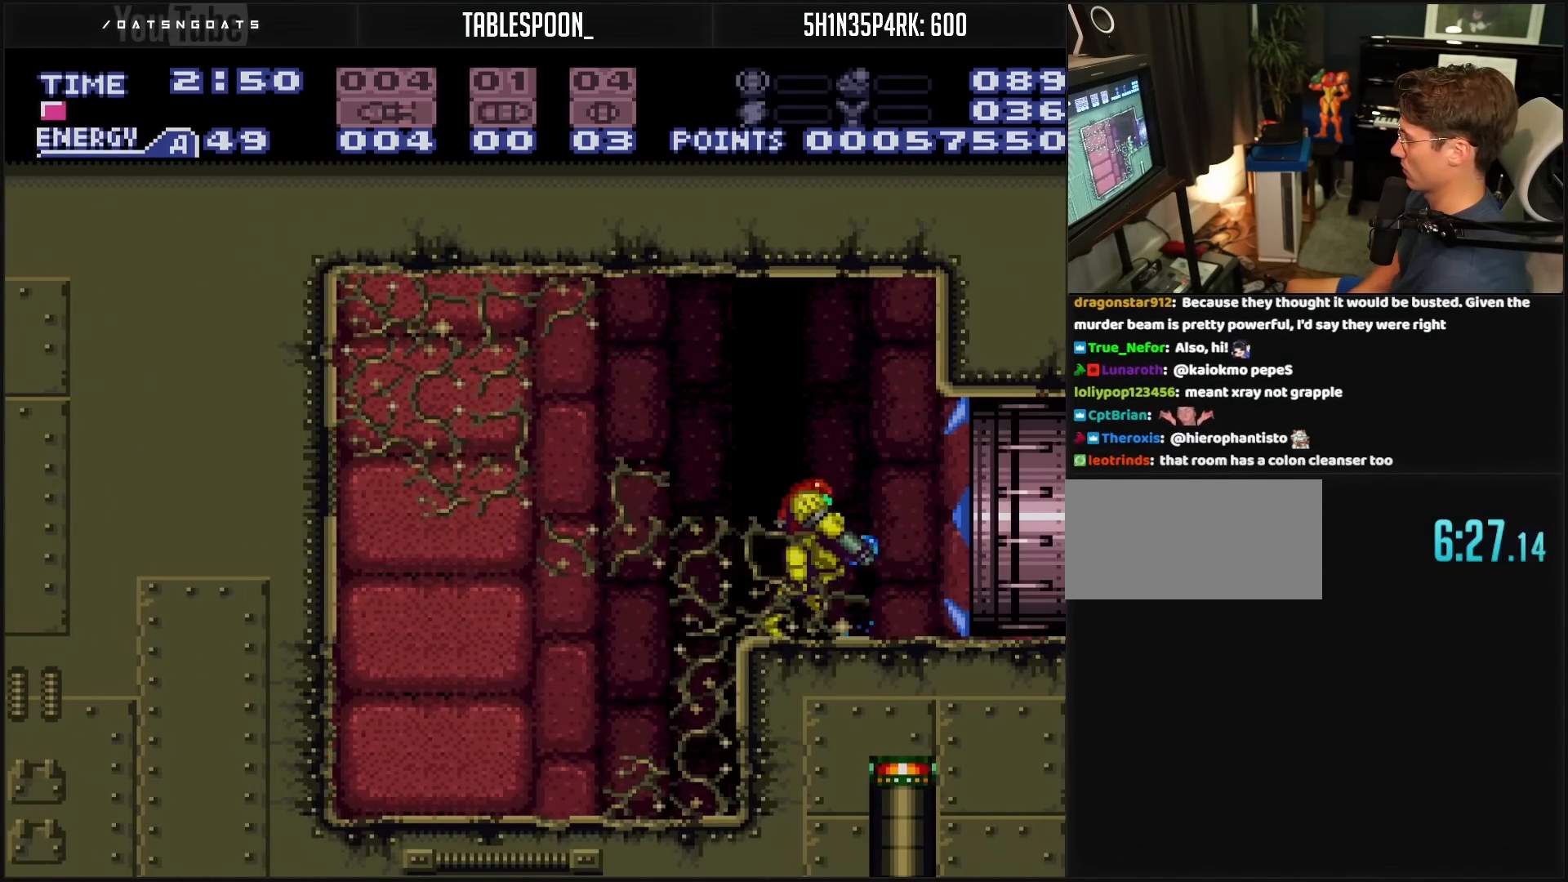
{"buttons": ["B", "DPAD_RIGHT"], "events": [[267, "L1", "up"]]}
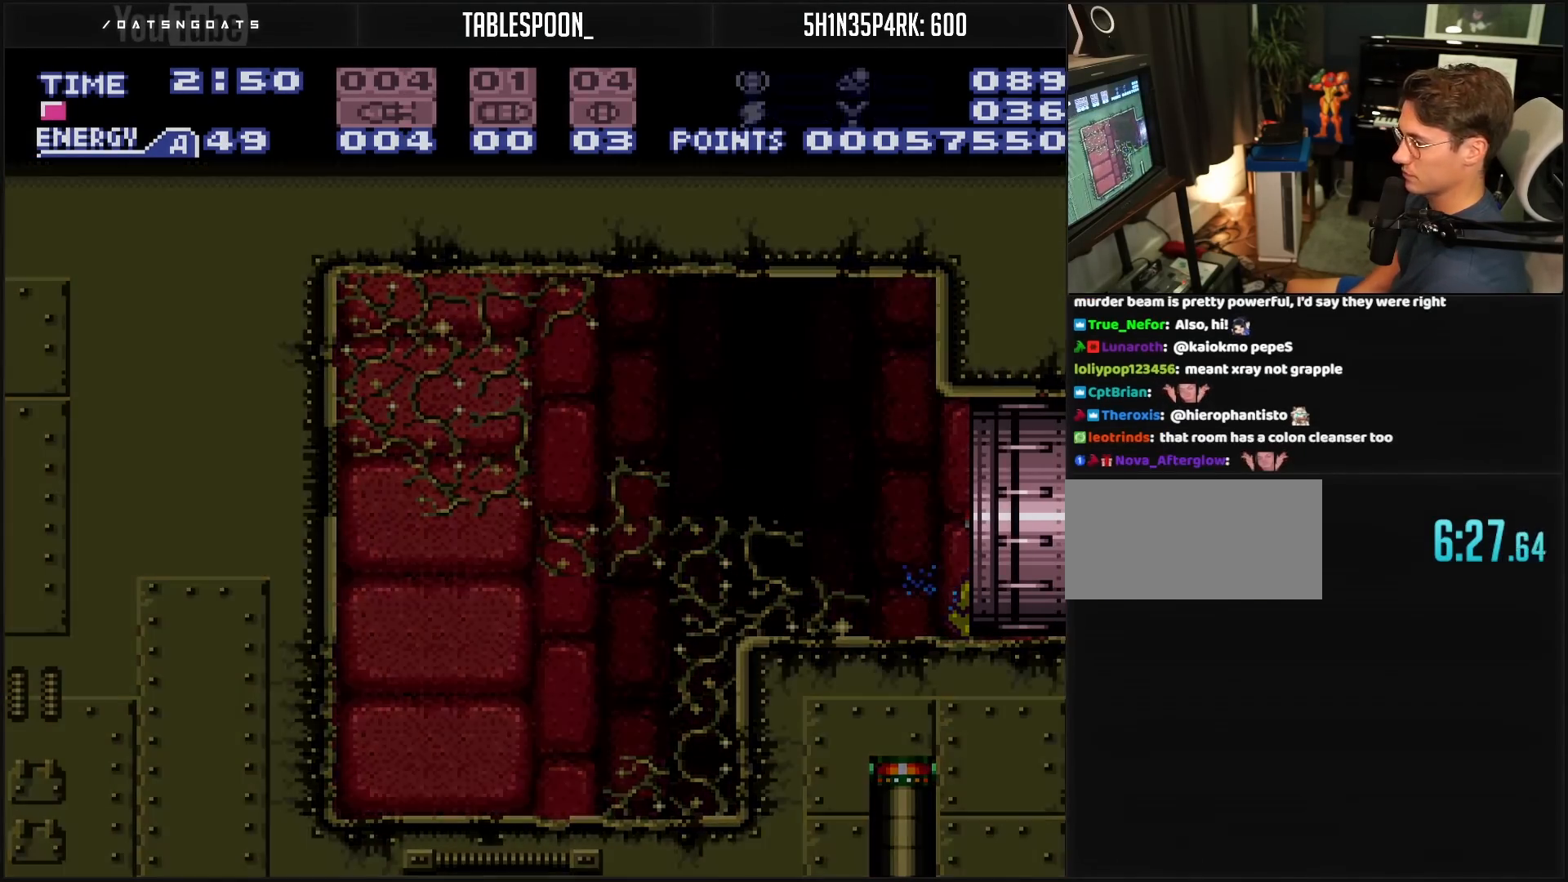
{"buttons": ["B"], "events": [[117, "DPAD_RIGHT", "up"], [200, "B", "up"], [317, "B", "down"]]}
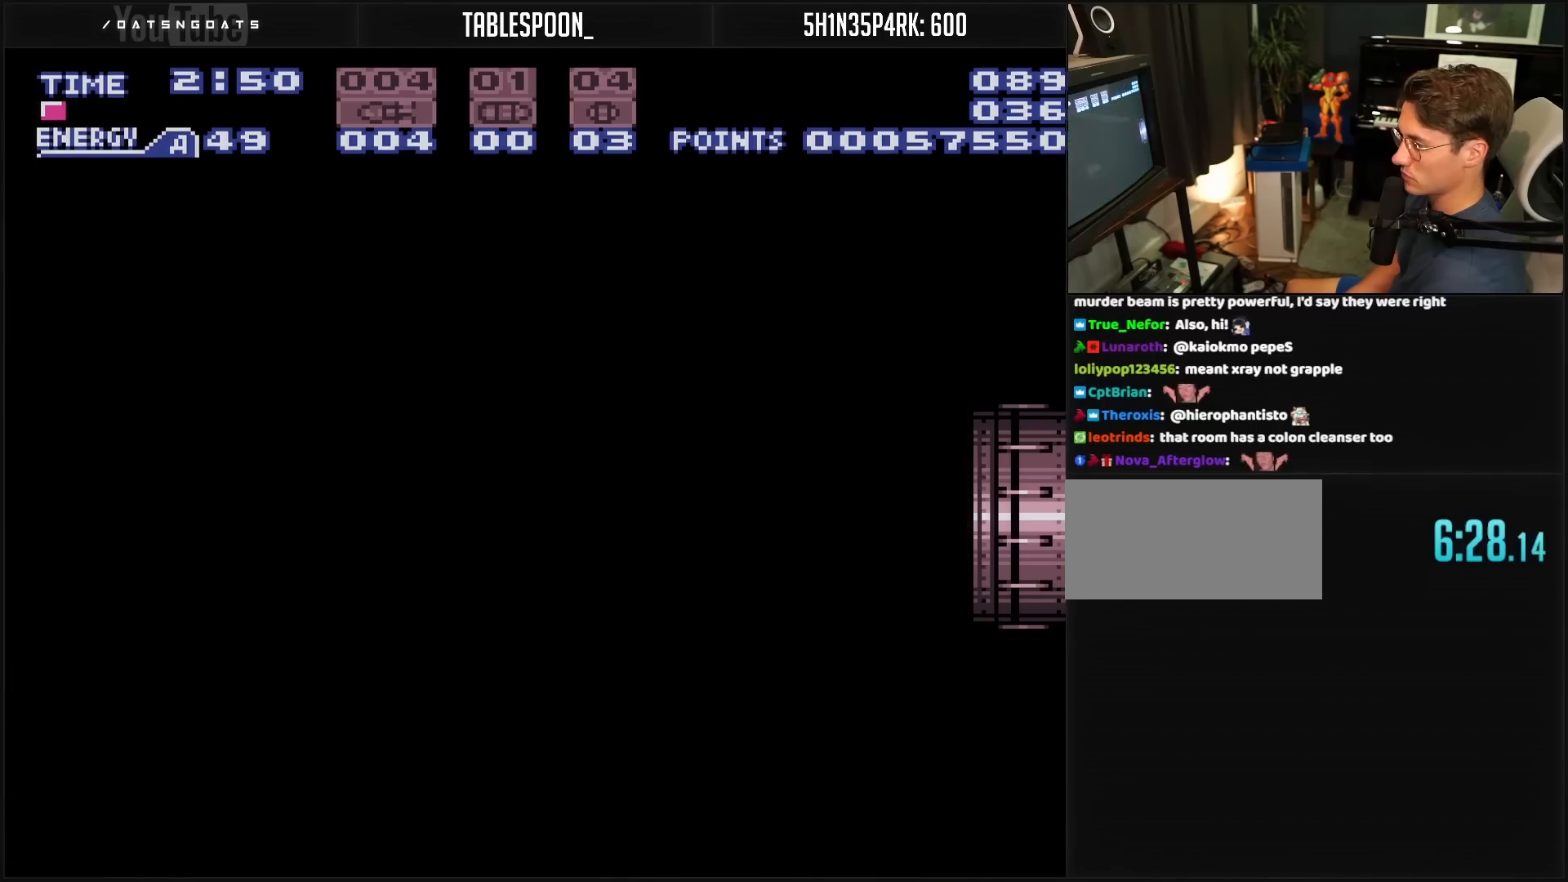
{"buttons": ["B"], "events": []}
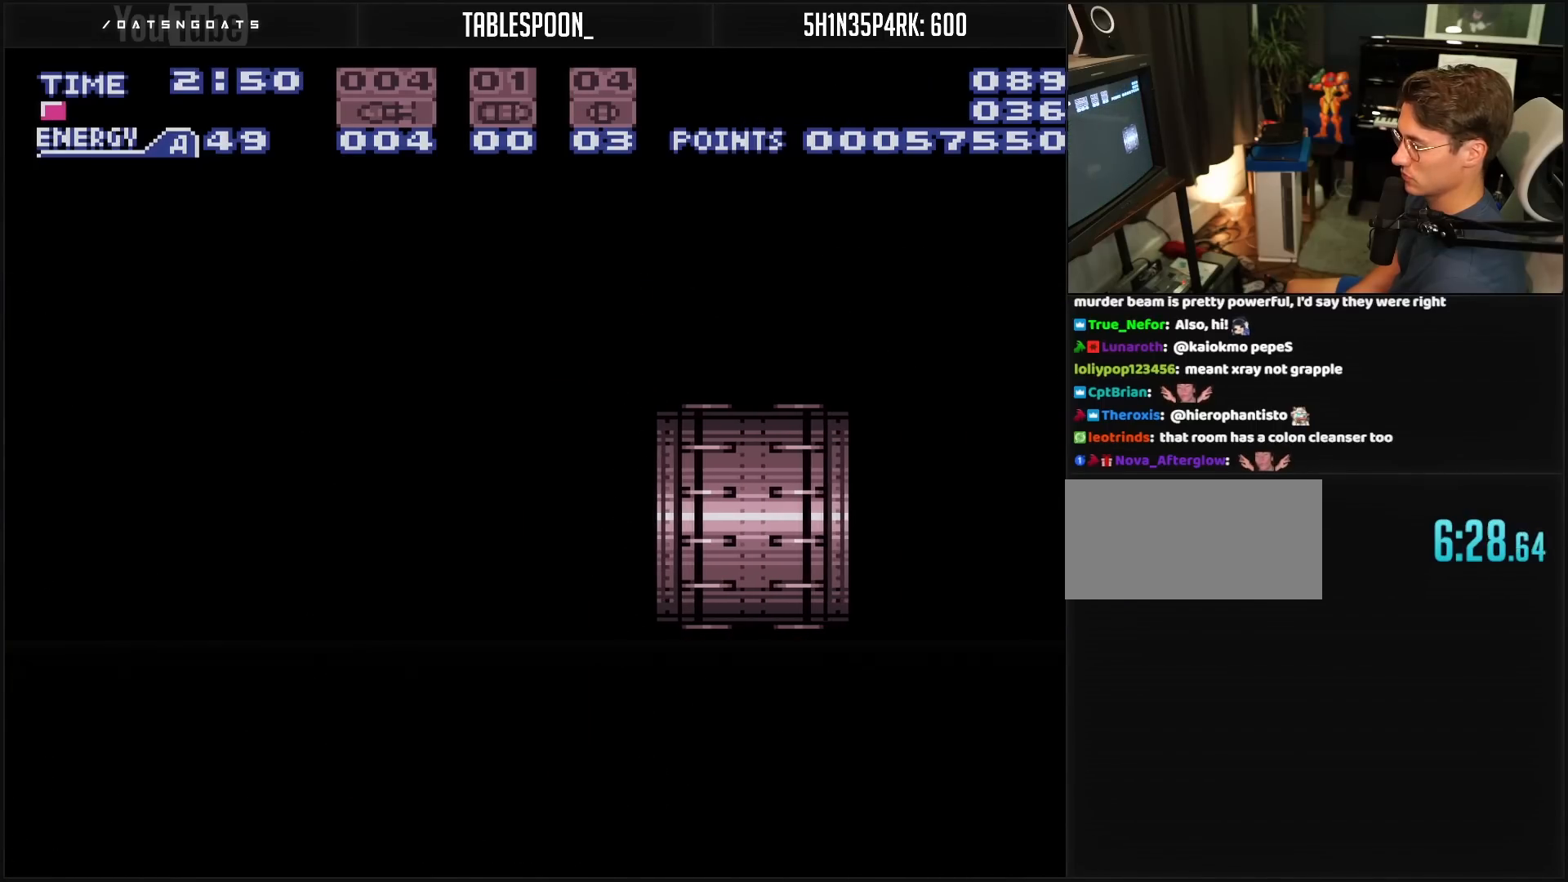
{"buttons": ["B"], "events": []}
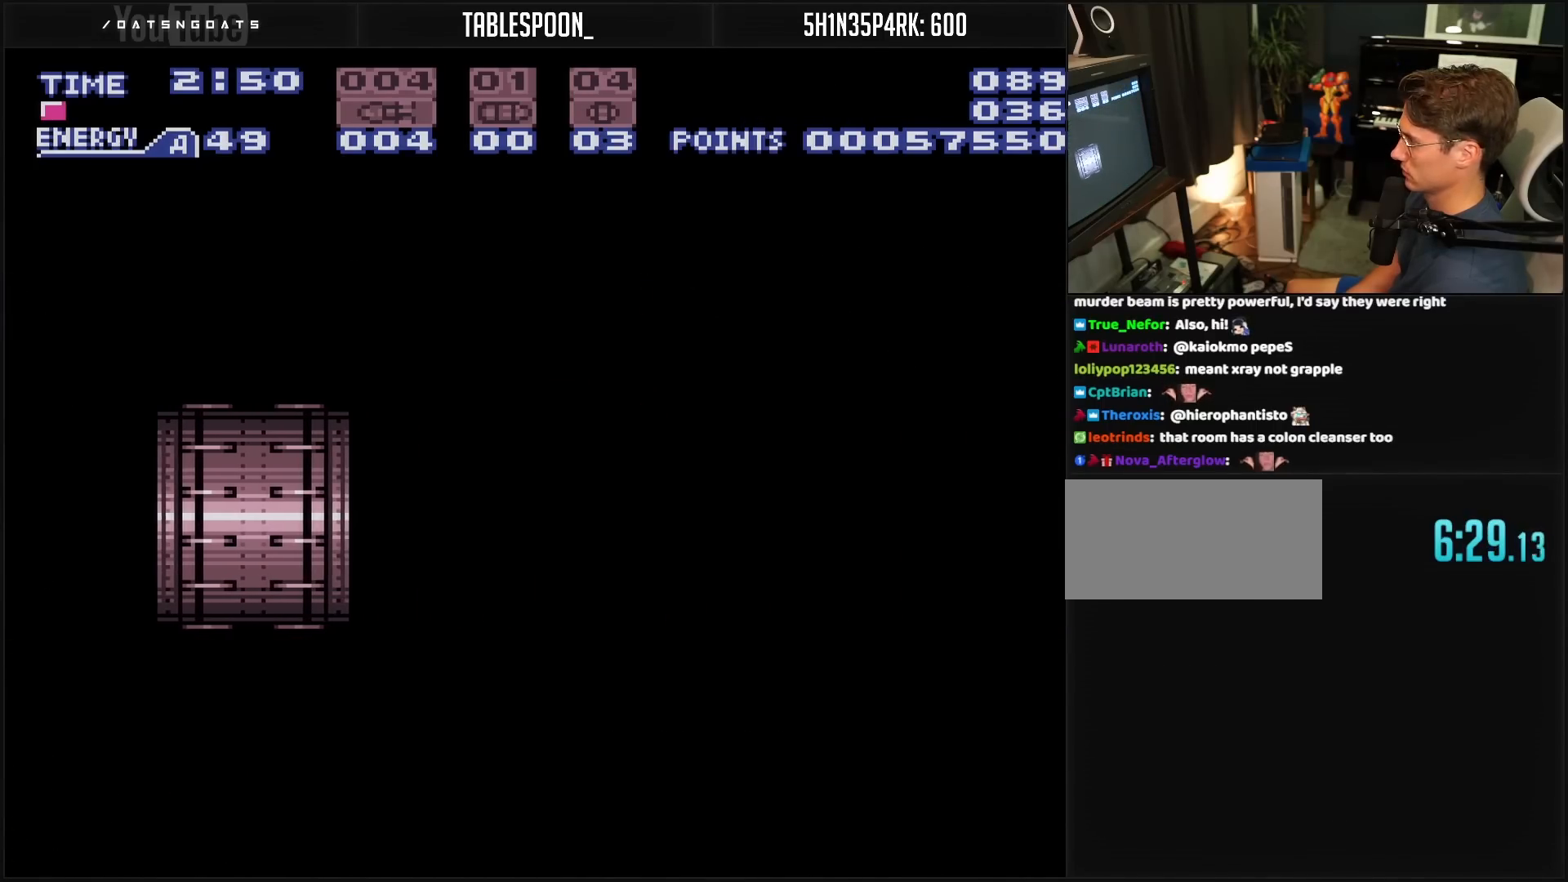
{"buttons": ["B"], "events": []}
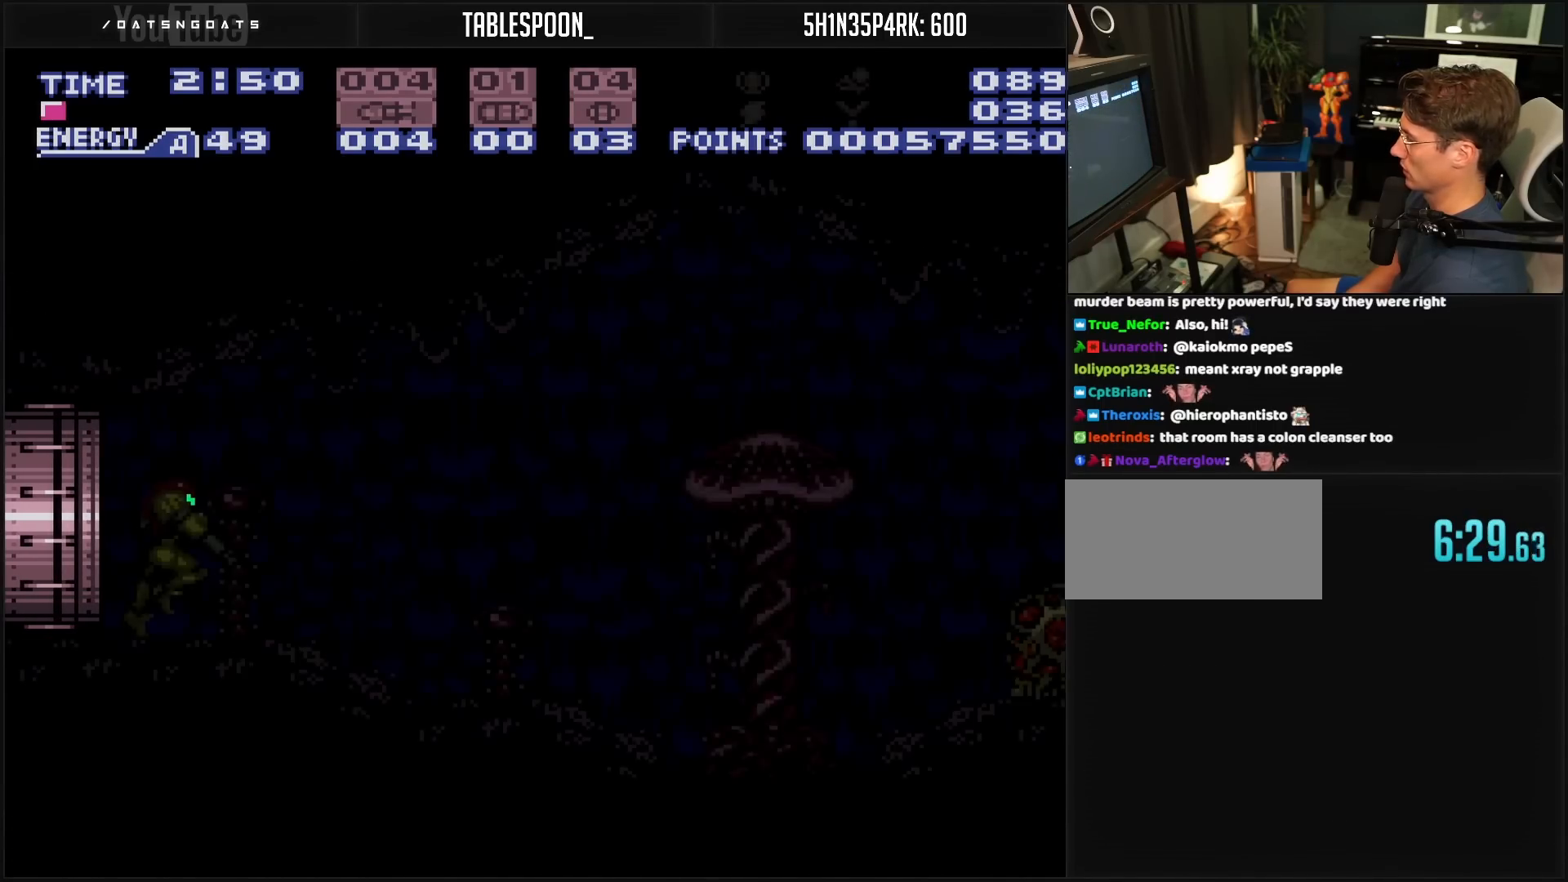
{"buttons": ["B", "R1"], "events": [[283, "R1", "down"]]}
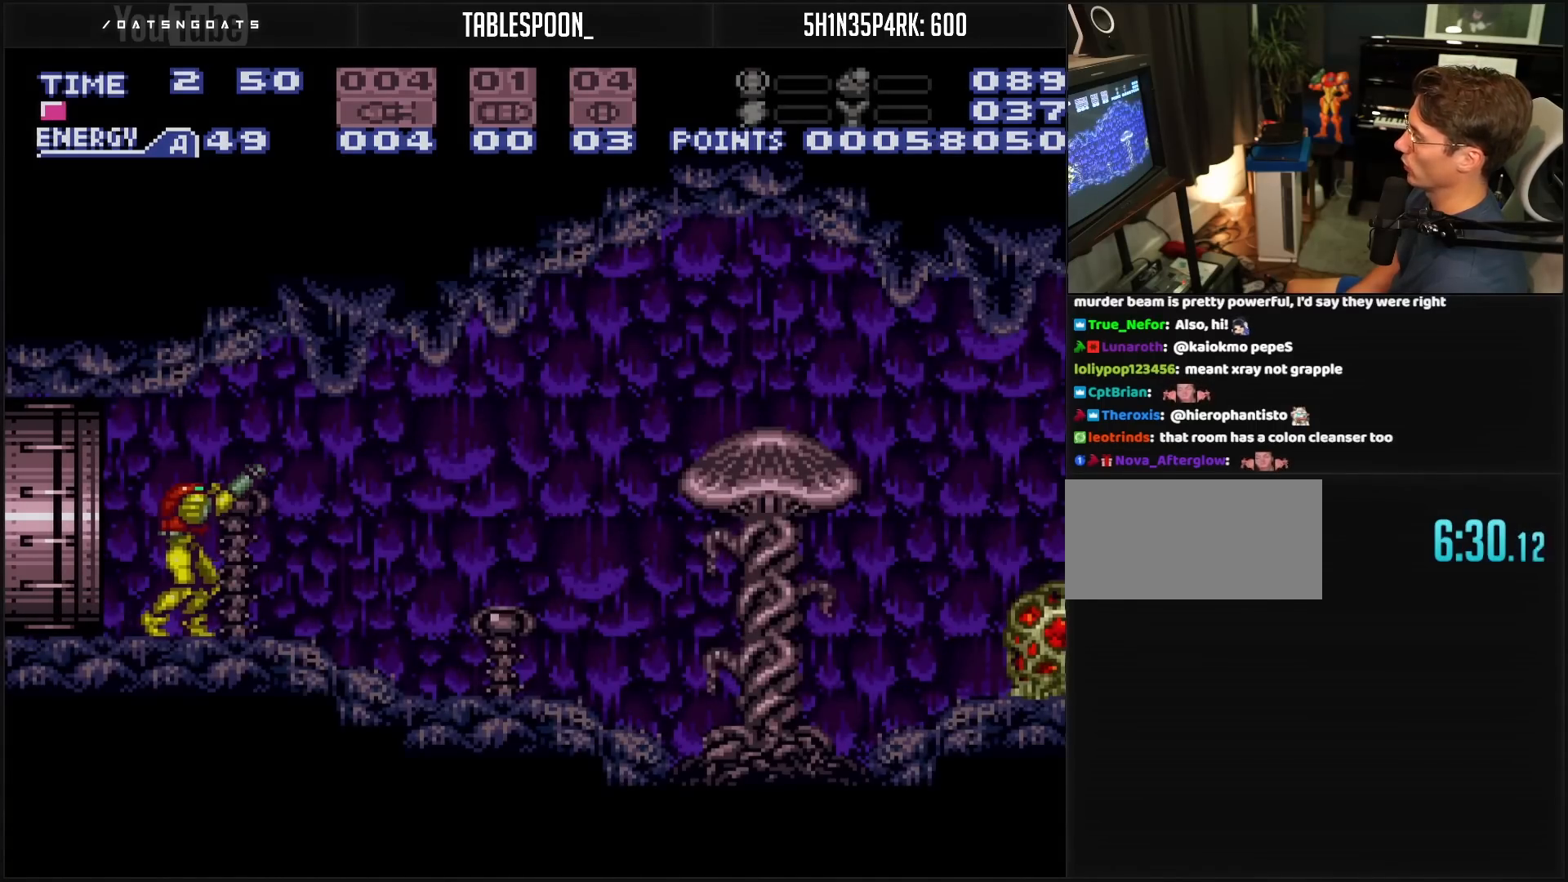
{"buttons": ["A", "B", "DPAD_RIGHT"], "events": [[150, "DPAD_RIGHT", "down"], [150, "R1", "up"], [467, "A", "down"]]}
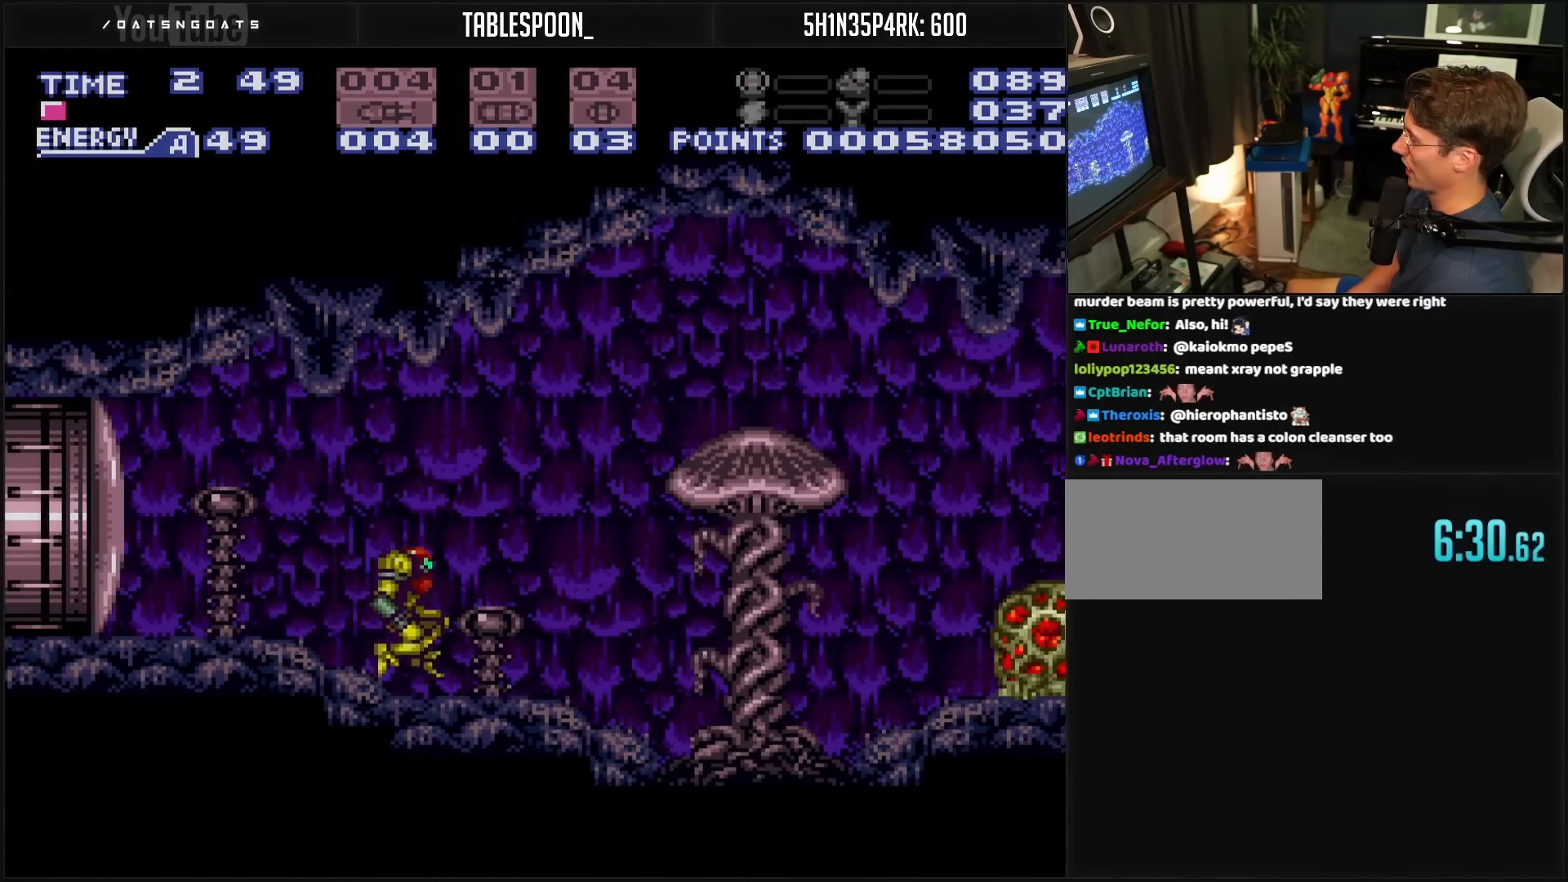
{"buttons": ["B", "R1", "DPAD_RIGHT"], "events": [[450, "A", "up"], [450, "B", "up"], [450, "R1", "down"], [467, "B", "down"]]}
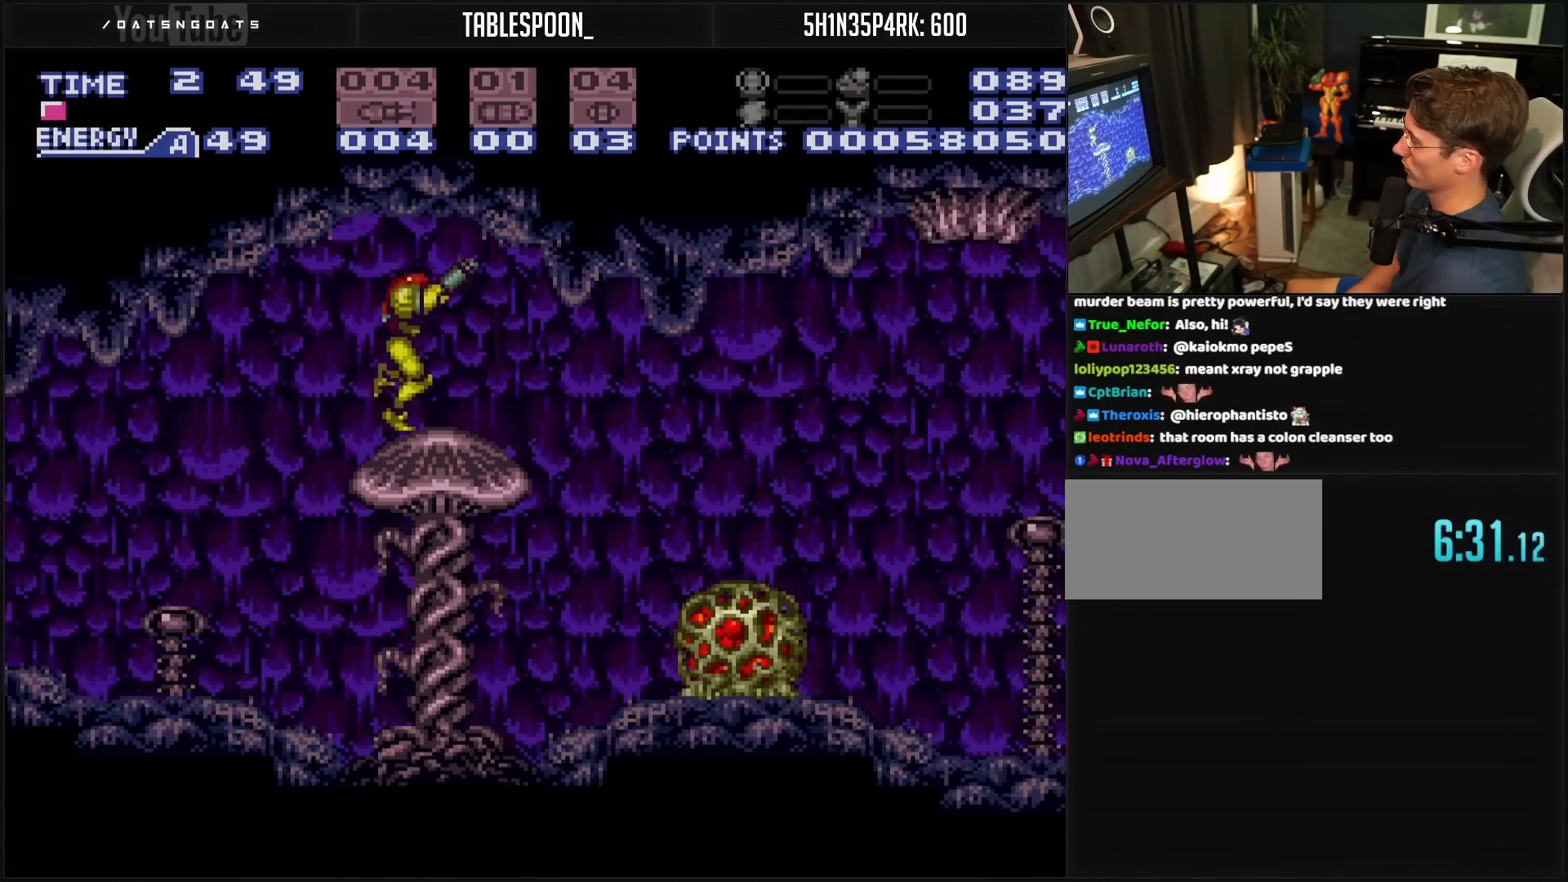
{"buttons": ["B", "DPAD_RIGHT"], "events": [[17, "R1", "up"], [233, "A", "down"], [317, "A", "up"], [333, "B", "up"], [500, "B", "down"]]}
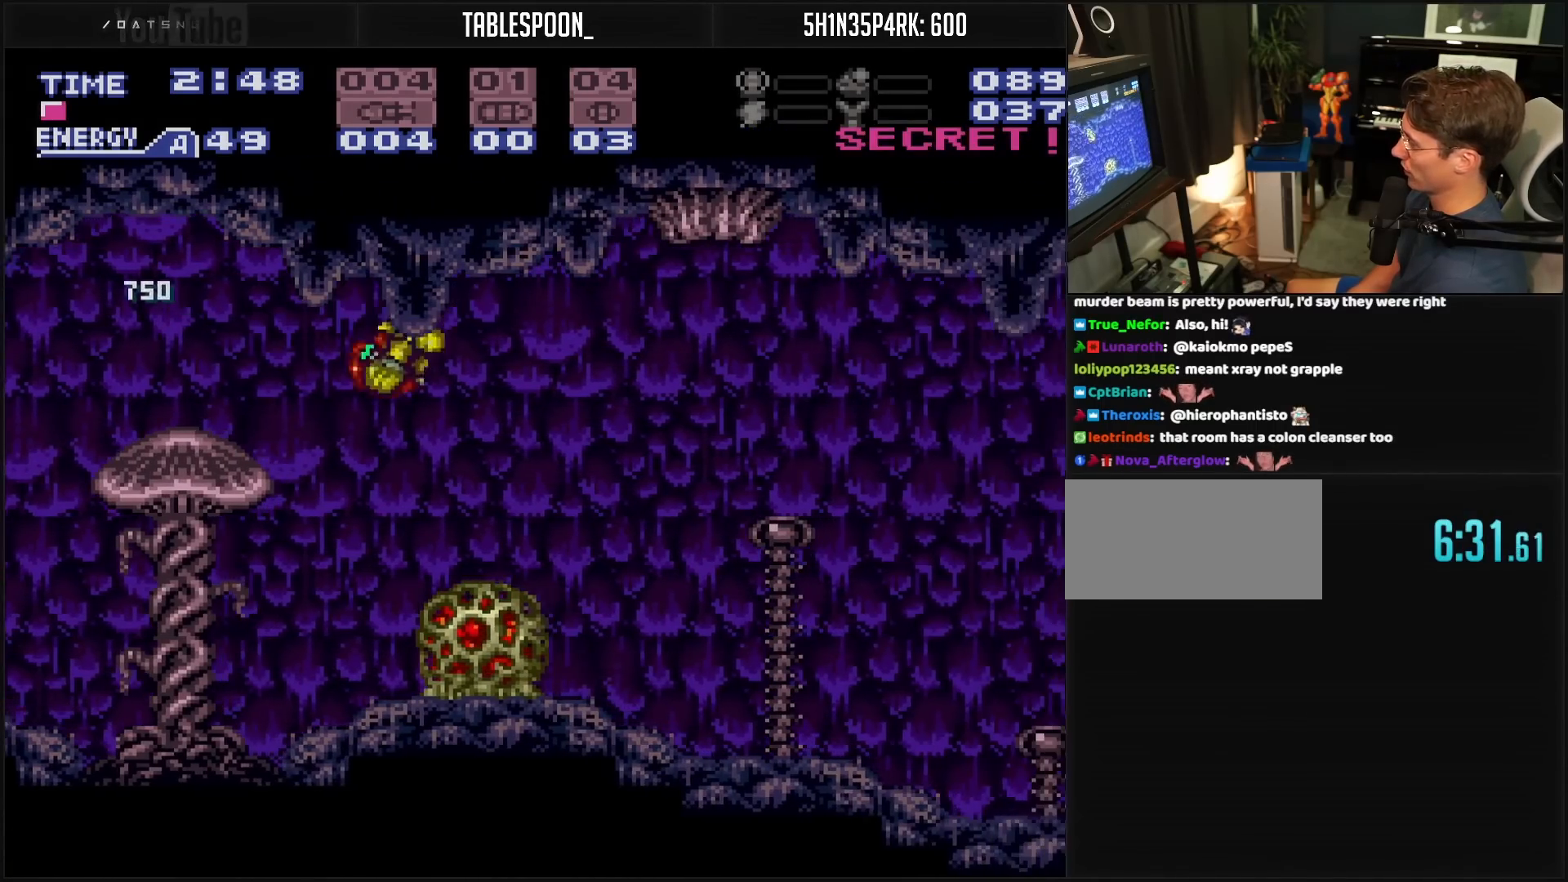
{"buttons": ["B", "DPAD_RIGHT"], "events": []}
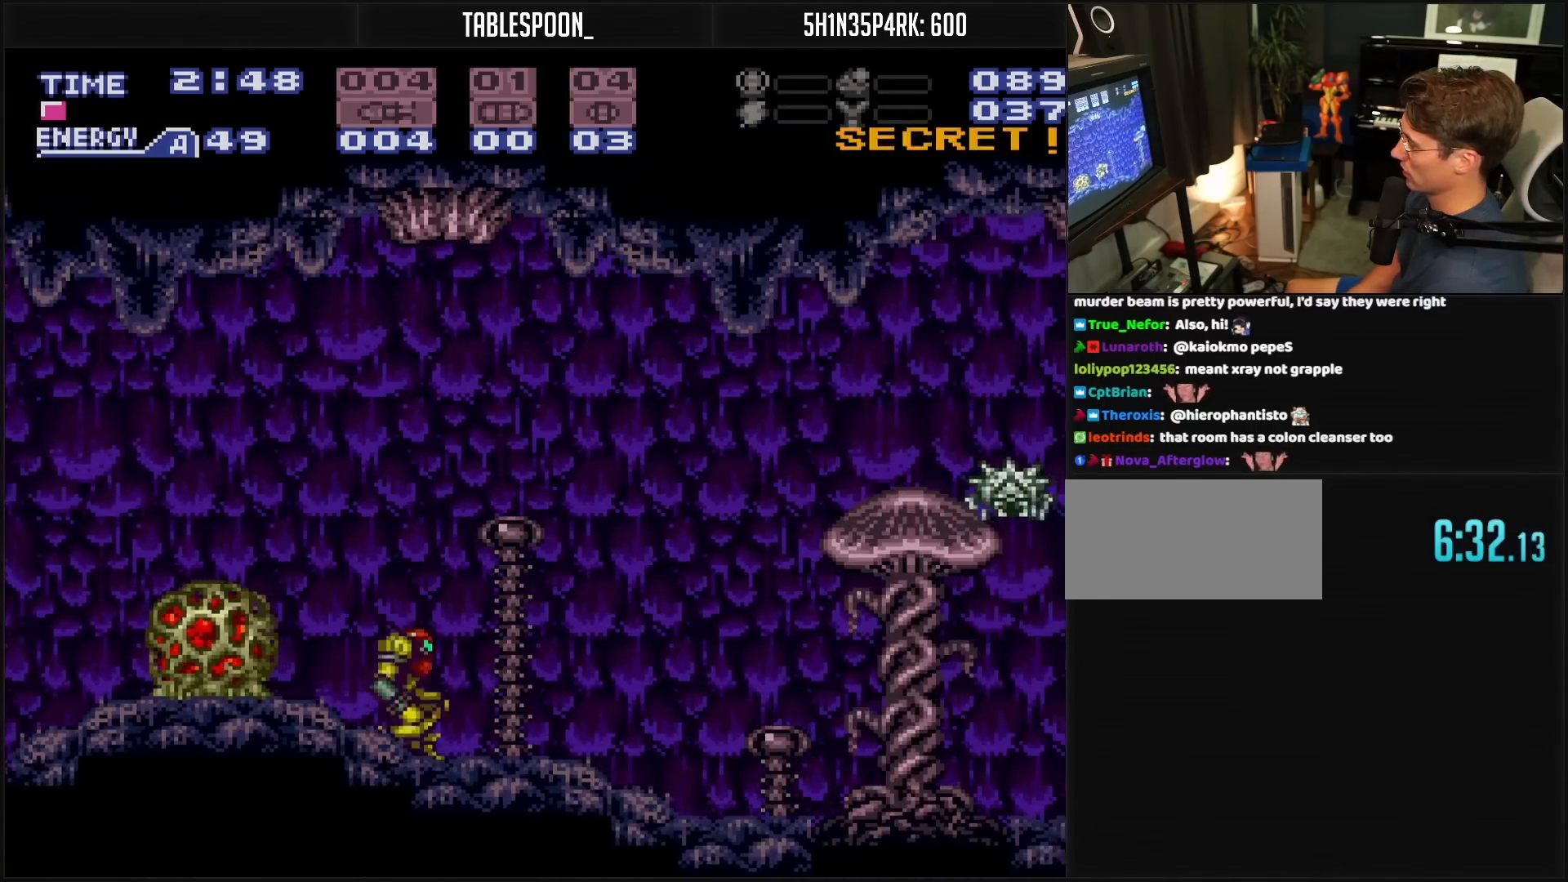
{"buttons": ["B", "DPAD_DOWN"], "events": [[350, "DPAD_RIGHT", "up"], [433, "DPAD_DOWN", "down"]]}
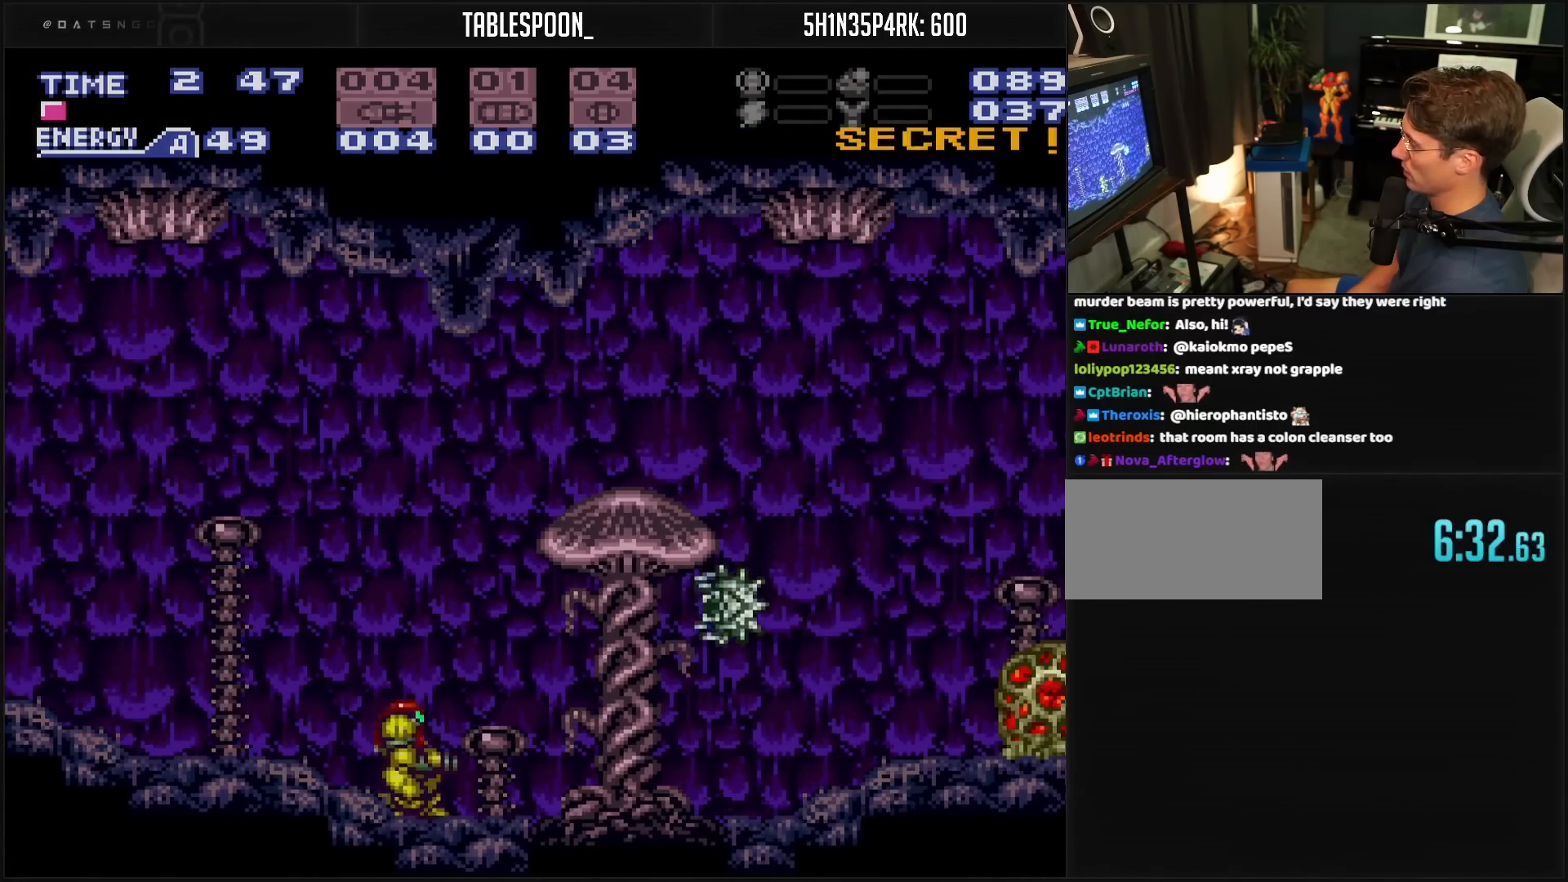
{"buttons": ["B", "DPAD_RIGHT"], "events": [[250, "DPAD_RIGHT", "down"], [267, "DPAD_DOWN", "up"]]}
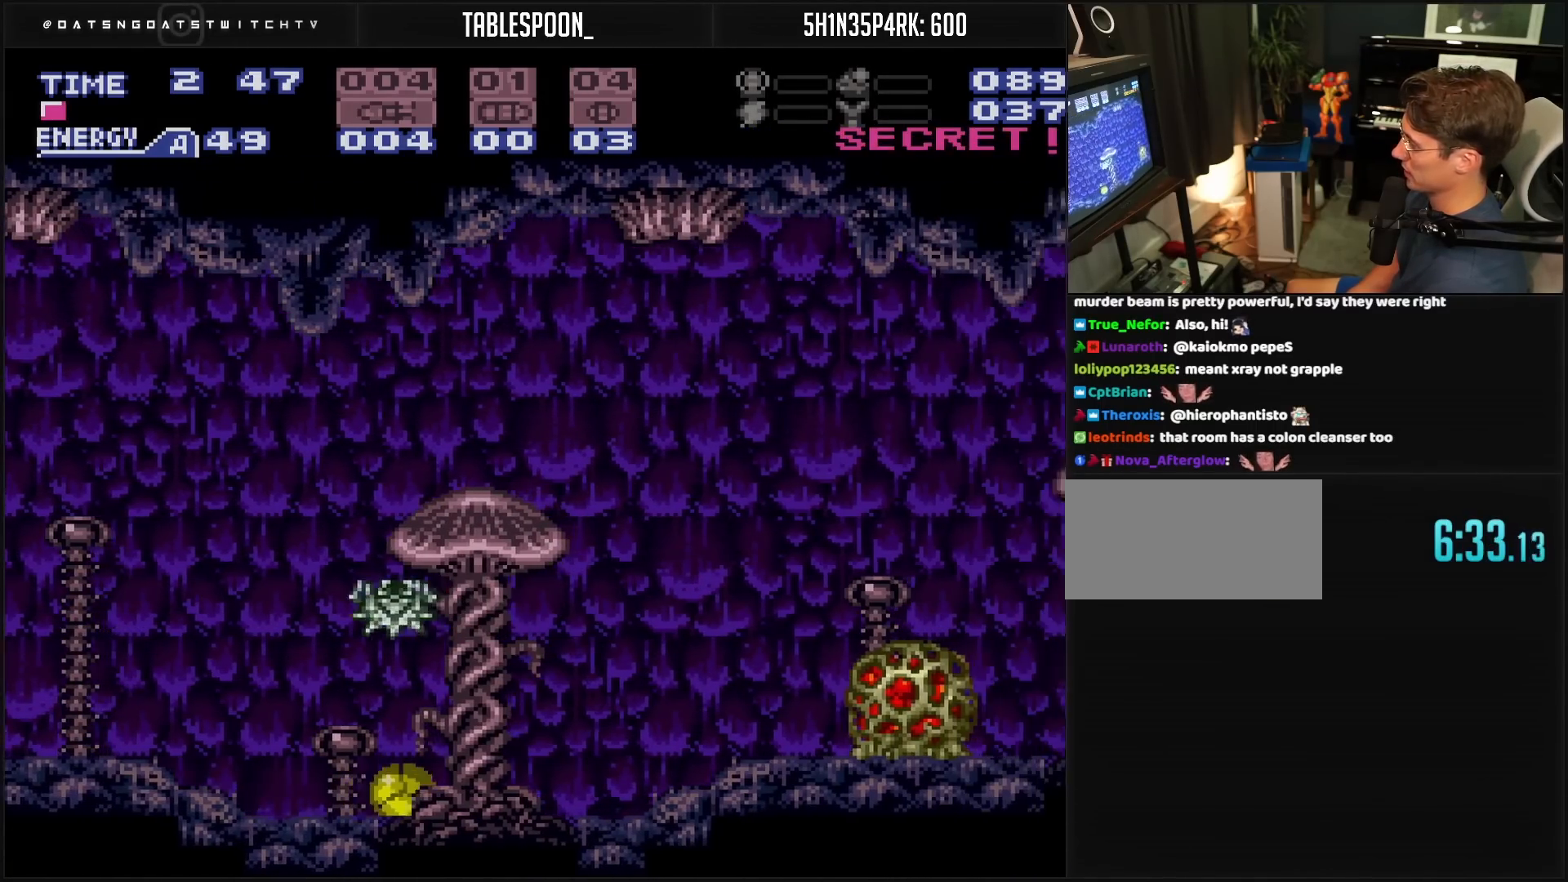
{"buttons": ["B", "DPAD_RIGHT"], "events": [[183, "DPAD_UP", "down"], [200, "DPAD_RIGHT", "up"], [267, "DPAD_RIGHT", "down"], [283, "DPAD_UP", "up"]]}
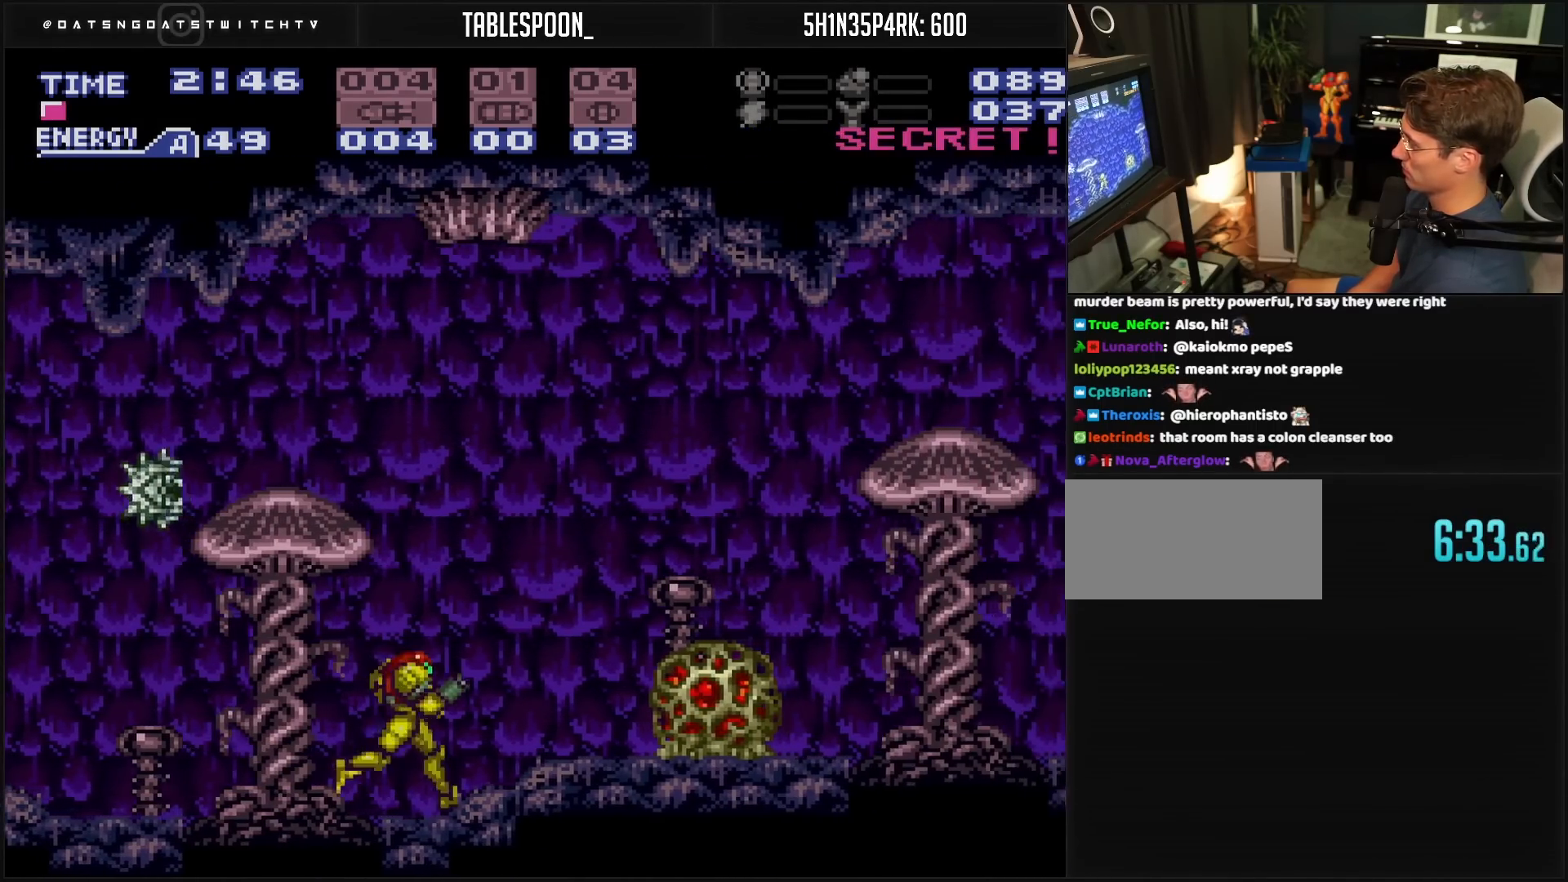
{"buttons": ["DPAD_RIGHT"], "events": [[167, "A", "down"], [433, "A", "up"], [433, "B", "up"]]}
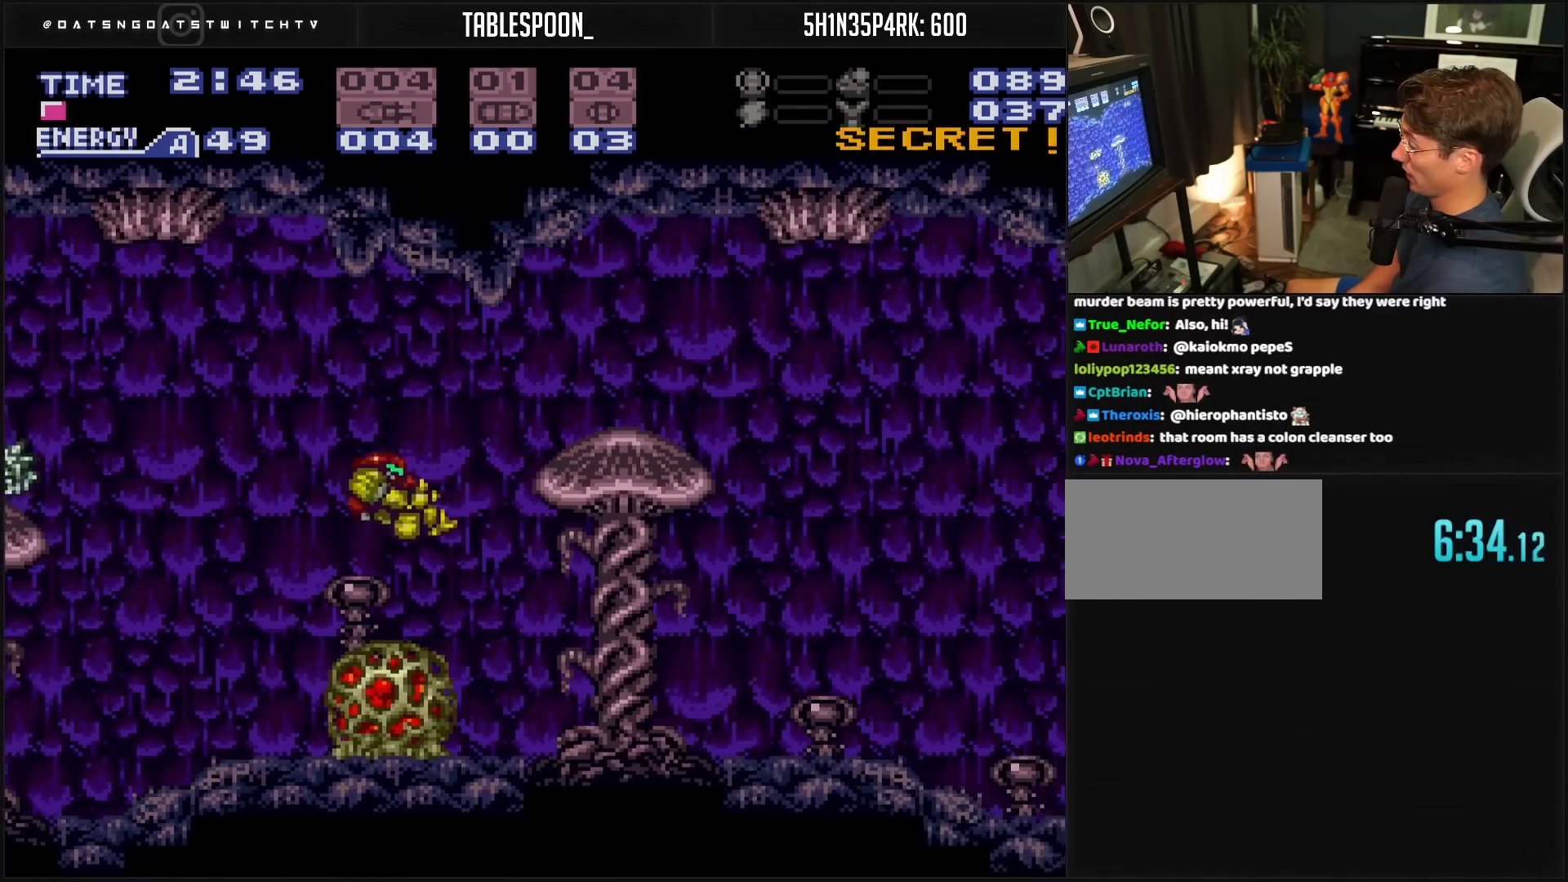
{"buttons": ["B", "DPAD_RIGHT"], "events": [[117, "B", "down"], [250, "R1", "down"], [300, "R1", "up"]]}
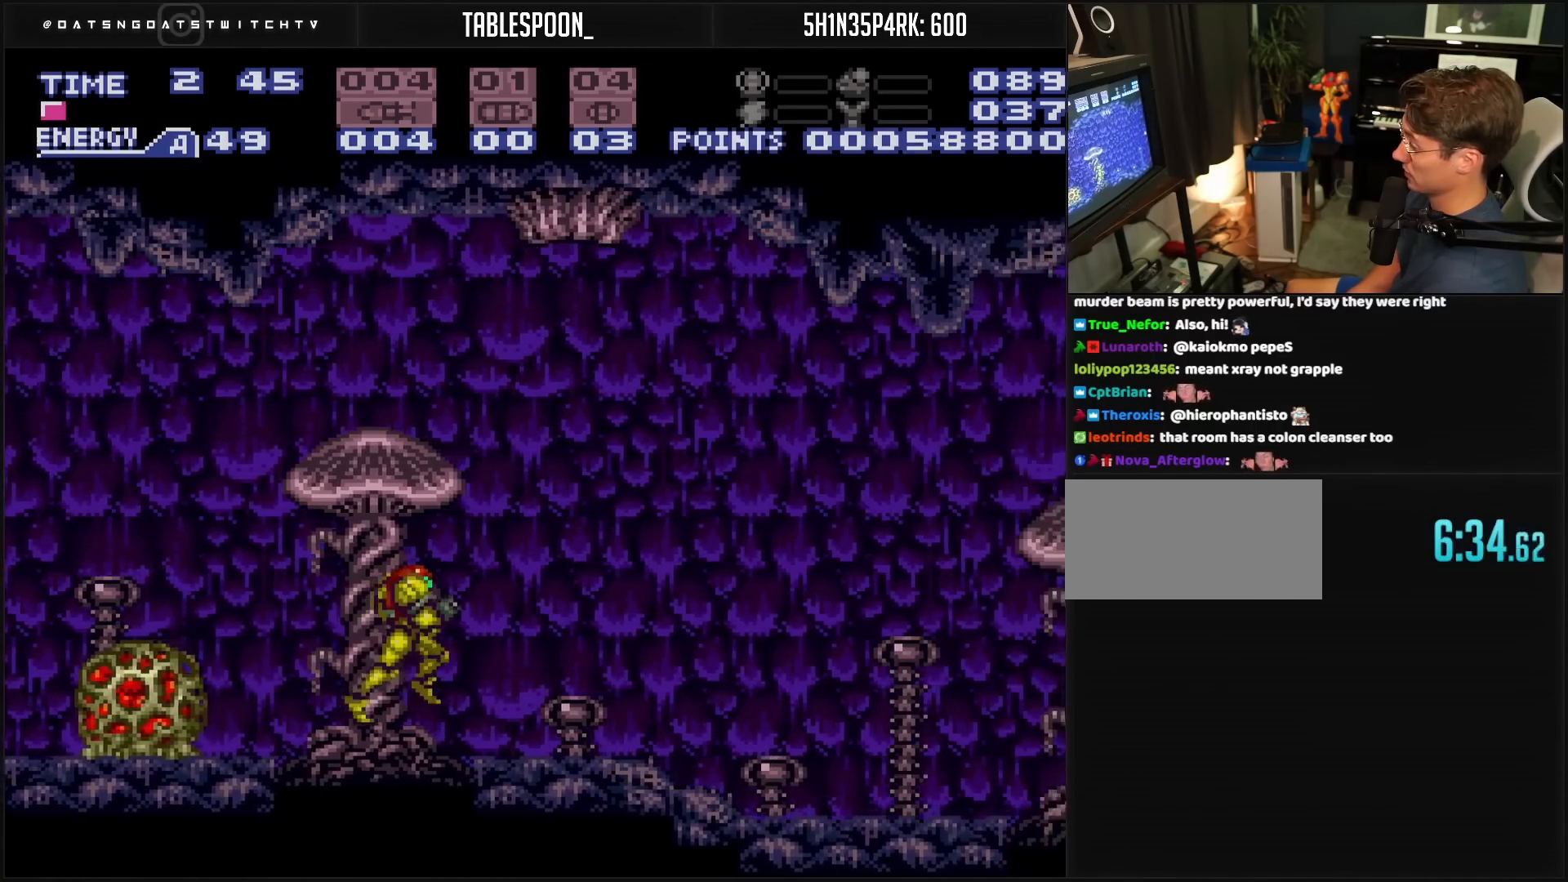
{"buttons": ["DPAD_DOWN"], "events": [[283, "A", "down"], [333, "A", "up"], [350, "B", "up"], [383, "DPAD_DOWN", "down"], [400, "DPAD_RIGHT", "up"]]}
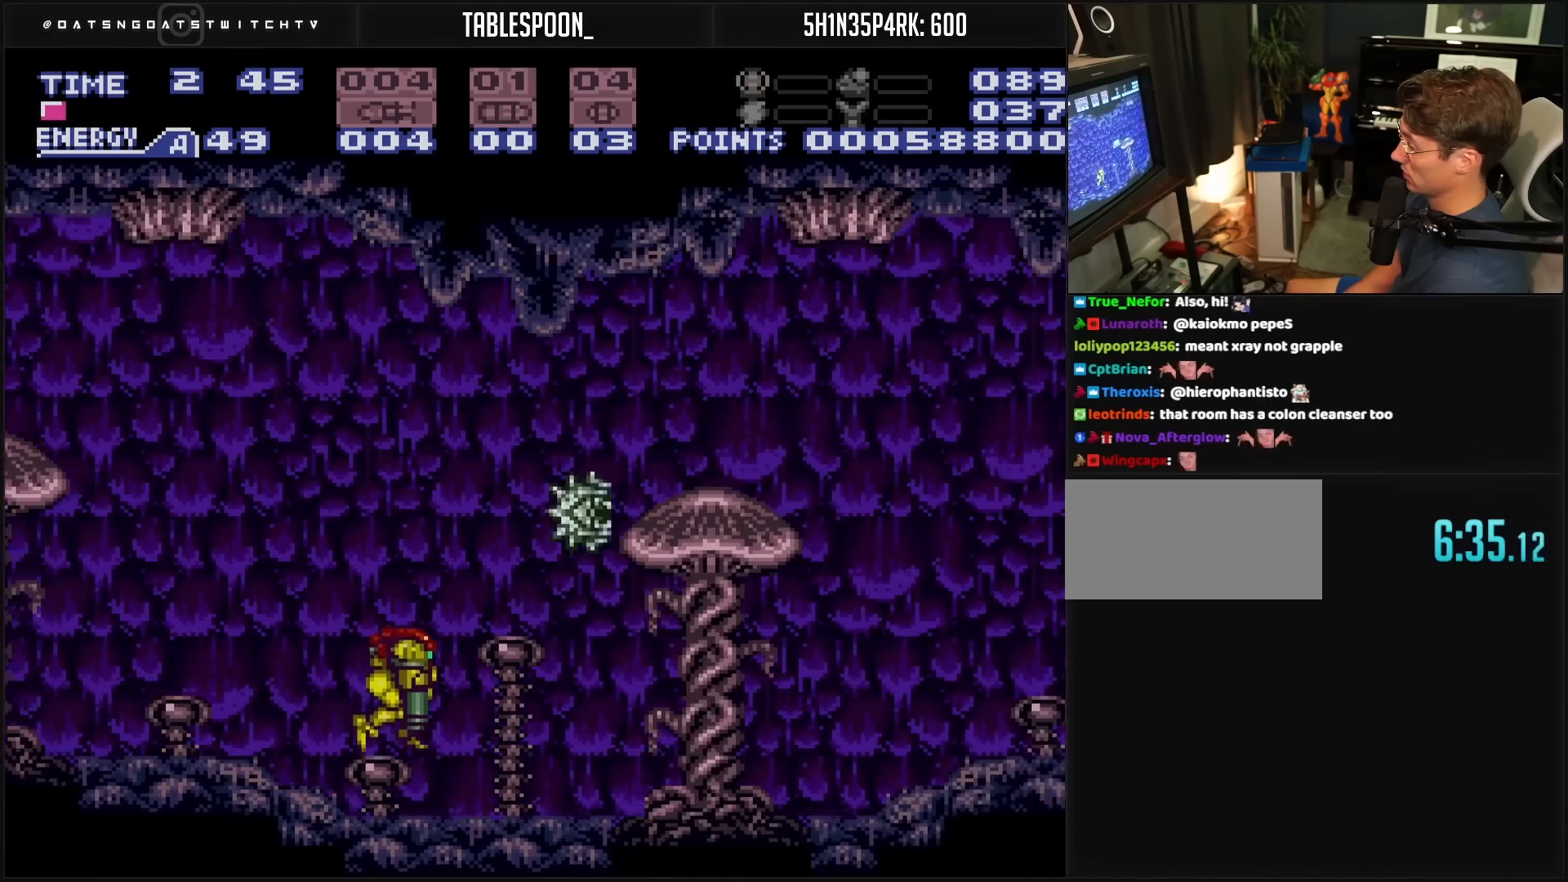
{"buttons": ["B", "DPAD_RIGHT"], "events": [[17, "A", "down"], [17, "B", "down"], [17, "DPAD_DOWN", "up"], [133, "DPAD_DOWN", "down"], [283, "A", "up"], [283, "B", "up"], [283, "DPAD_RIGHT", "down"], [300, "DPAD_DOWN", "up"], [417, "B", "down"]]}
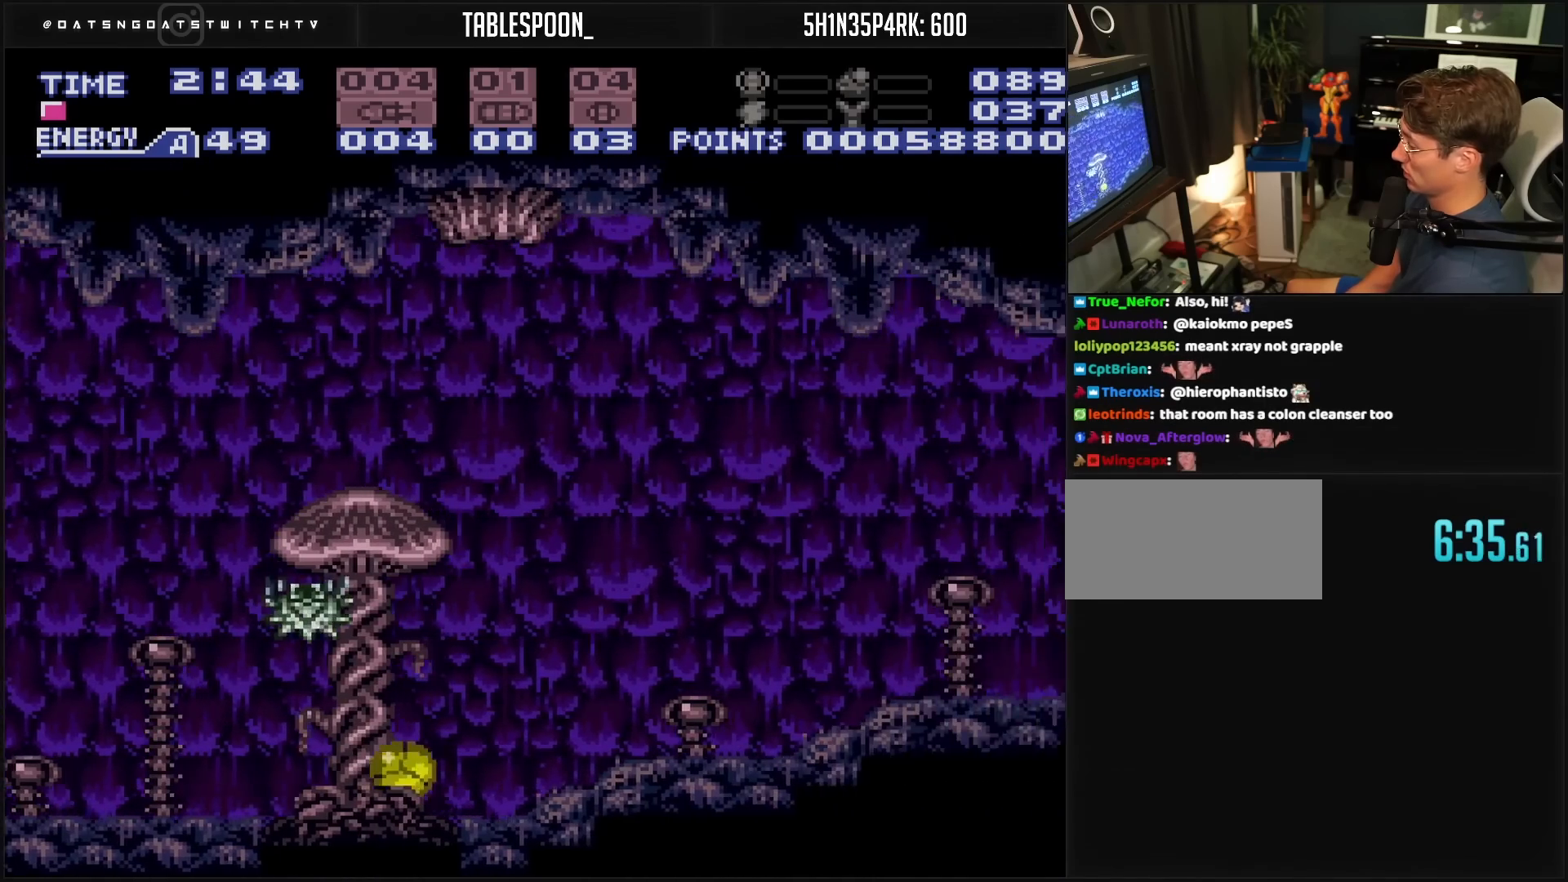
{"buttons": ["B", "X", "DPAD_RIGHT"], "events": [[150, "DPAD_UP", "down"], [233, "DPAD_UP", "up"], [433, "X", "down"]]}